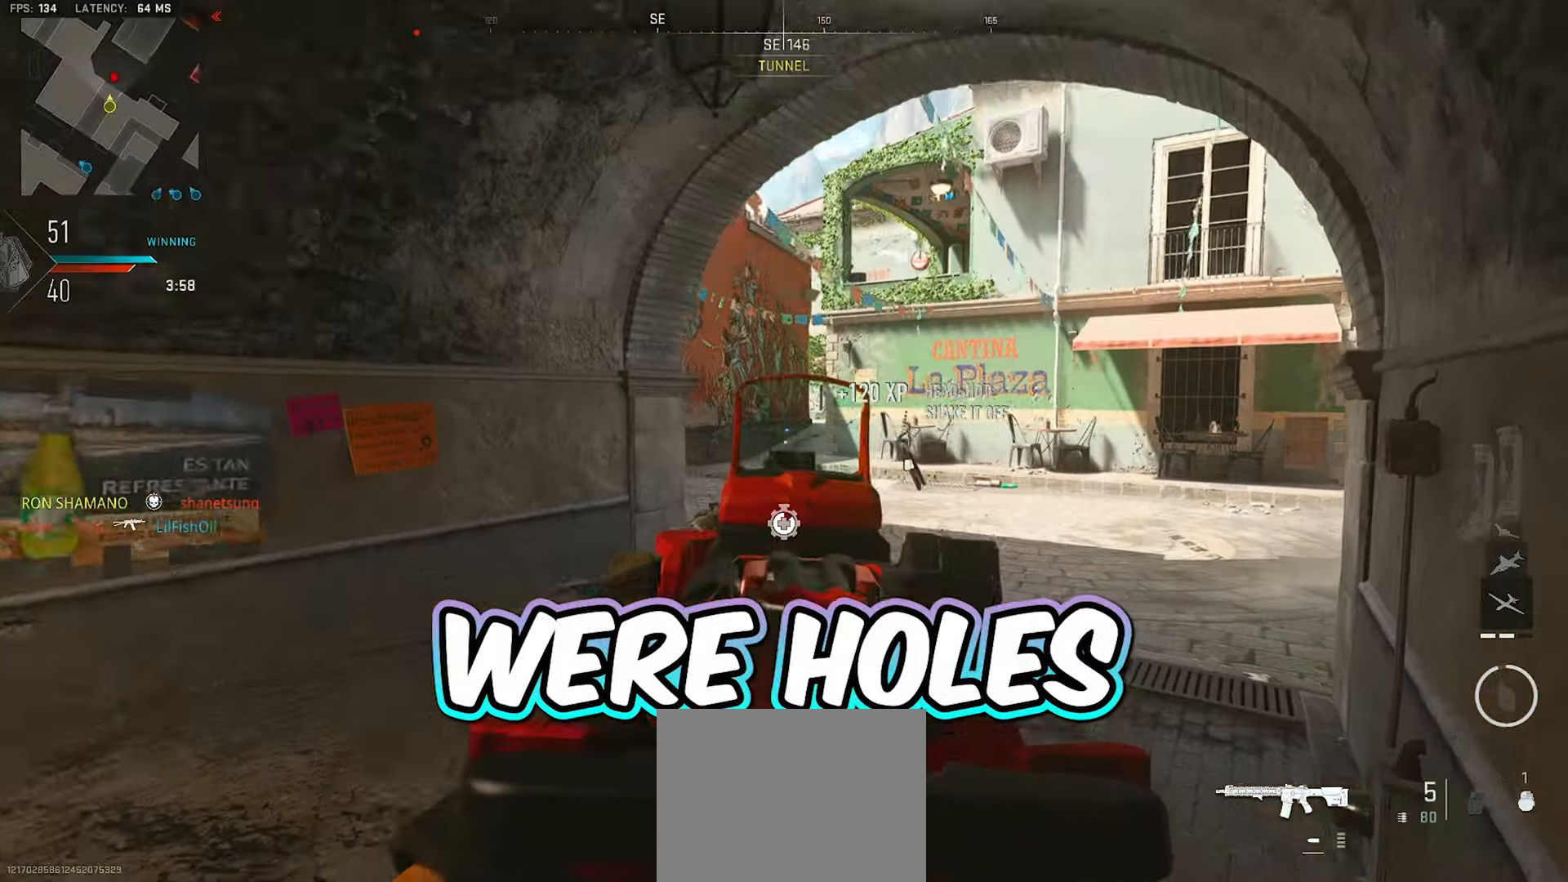
Gameplay with a controller (Xbox layout); each line is a JSON object with the inputs held at the frame after it. "events" lists button and stick changes between this image and that frame as [ms after this image, input, new state], when the widget could be followed in between.
{"buttons": ["L3"], "left_stick": "up-left", "right_stick": "center", "events": [[183, "left_stick", "up-right"], [200, "right_stick", "up-left"], [283, "right_stick", "up-right"], [383, "L2", "up"], [383, "left_stick", "up-left"], [417, "right_stick", "center"], [500, "L3", "down"]]}
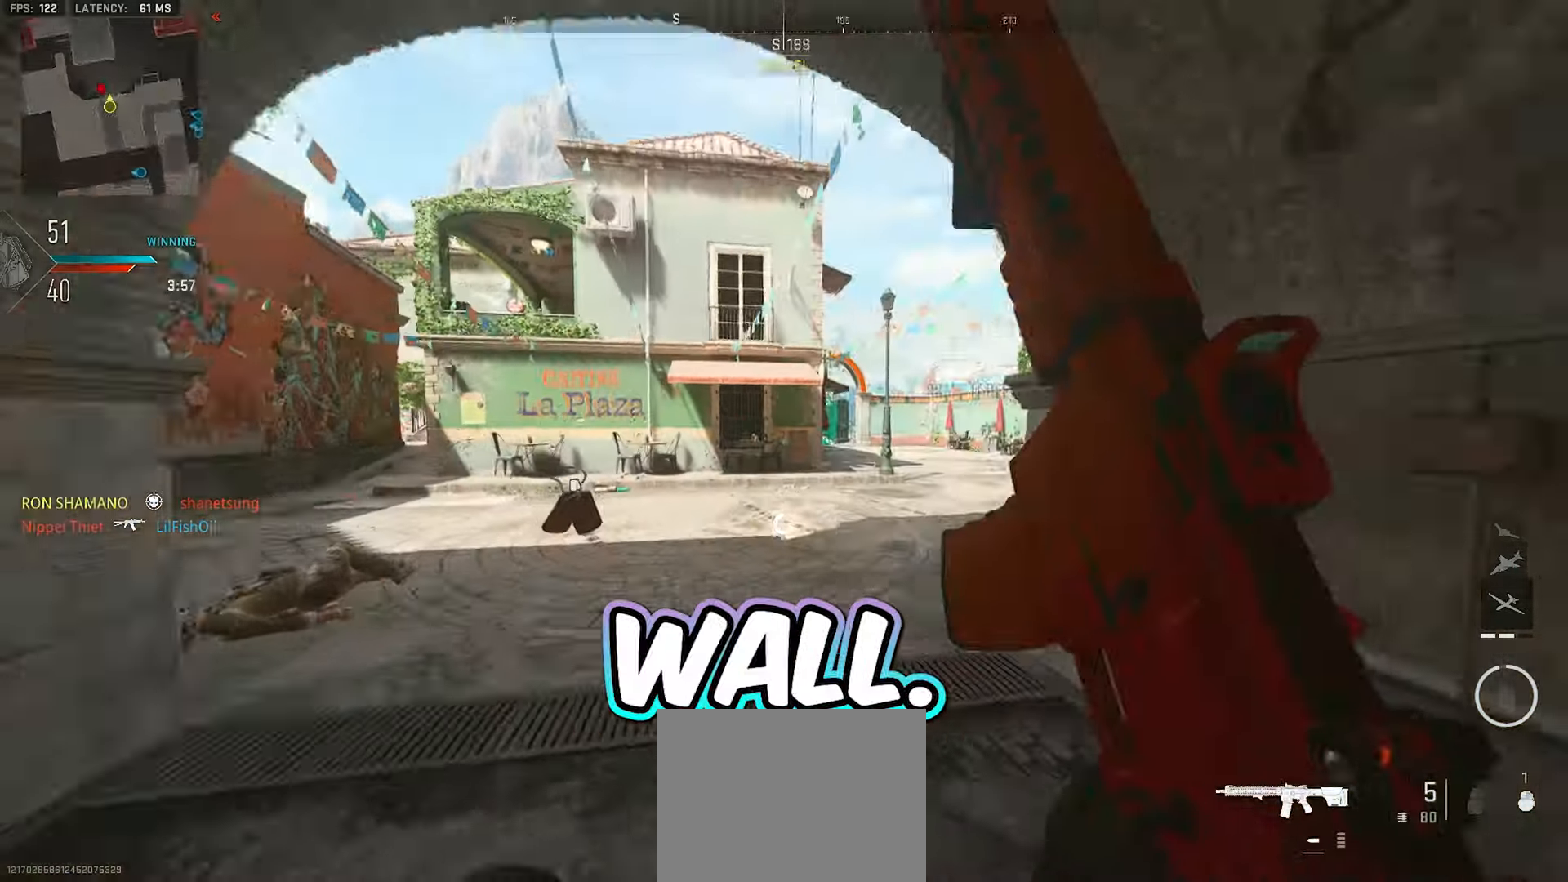
{"buttons": [], "left_stick": "down-left", "right_stick": "right", "events": [[67, "right_stick", "right"], [150, "L3", "up"], [317, "left_stick", "down-left"], [367, "right_stick", "center"], [500, "right_stick", "right"]]}
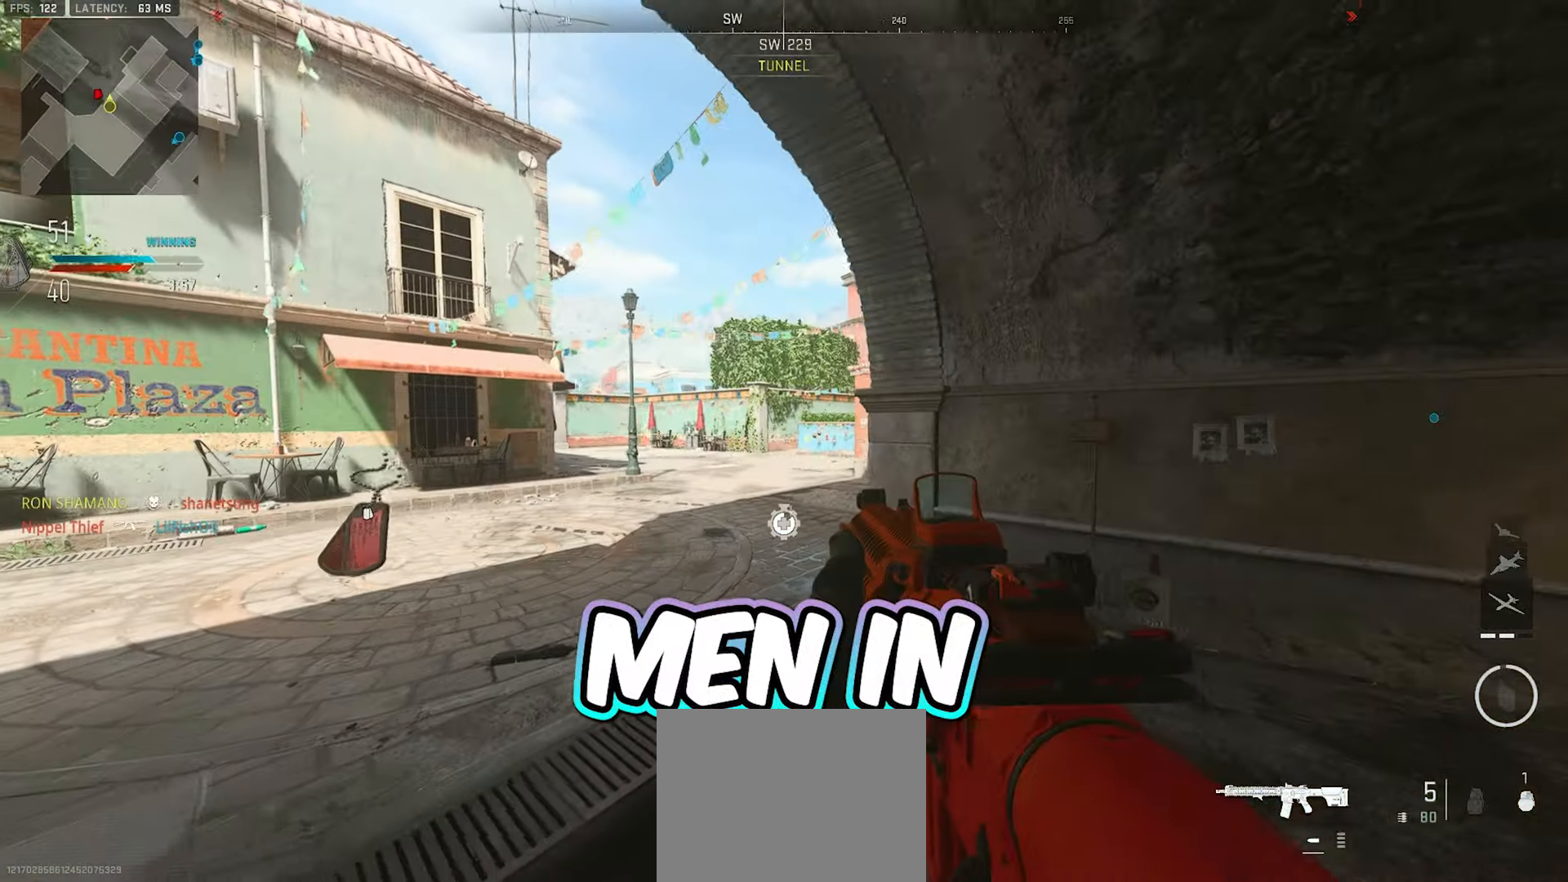
{"buttons": ["L3"], "left_stick": "up", "right_stick": "left", "events": [[150, "left_stick", "left"], [217, "right_stick", "center"], [400, "right_stick", "left"], [450, "left_stick", "up"], [500, "L3", "down"]]}
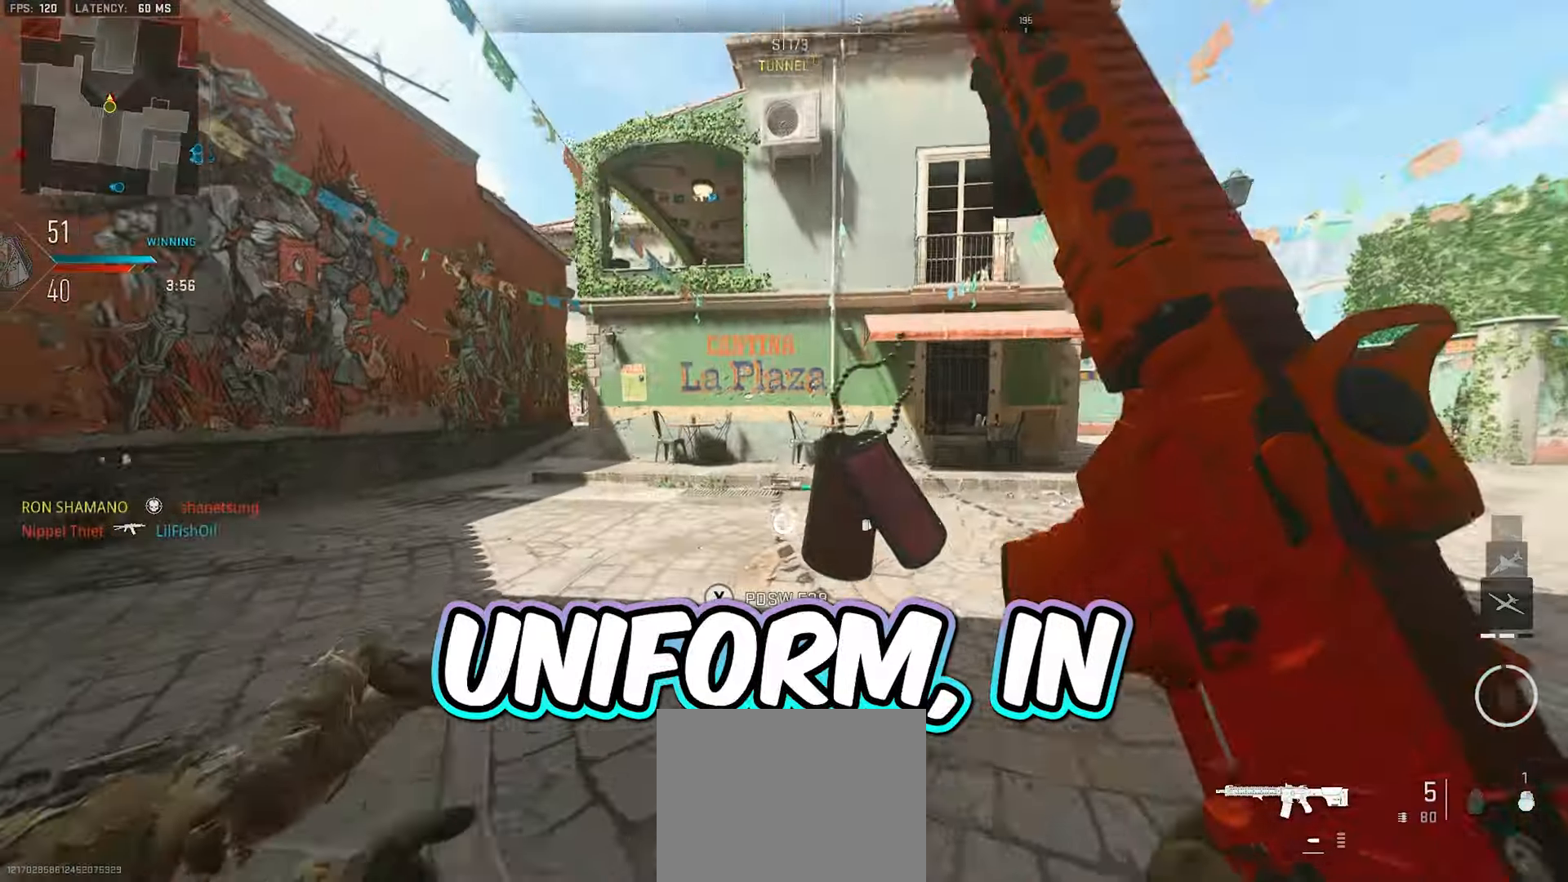
{"buttons": ["L3"], "left_stick": "up", "right_stick": "left", "events": [[117, "L3", "up"], [150, "right_stick", "center"], [267, "right_stick", "left"], [467, "L3", "down"]]}
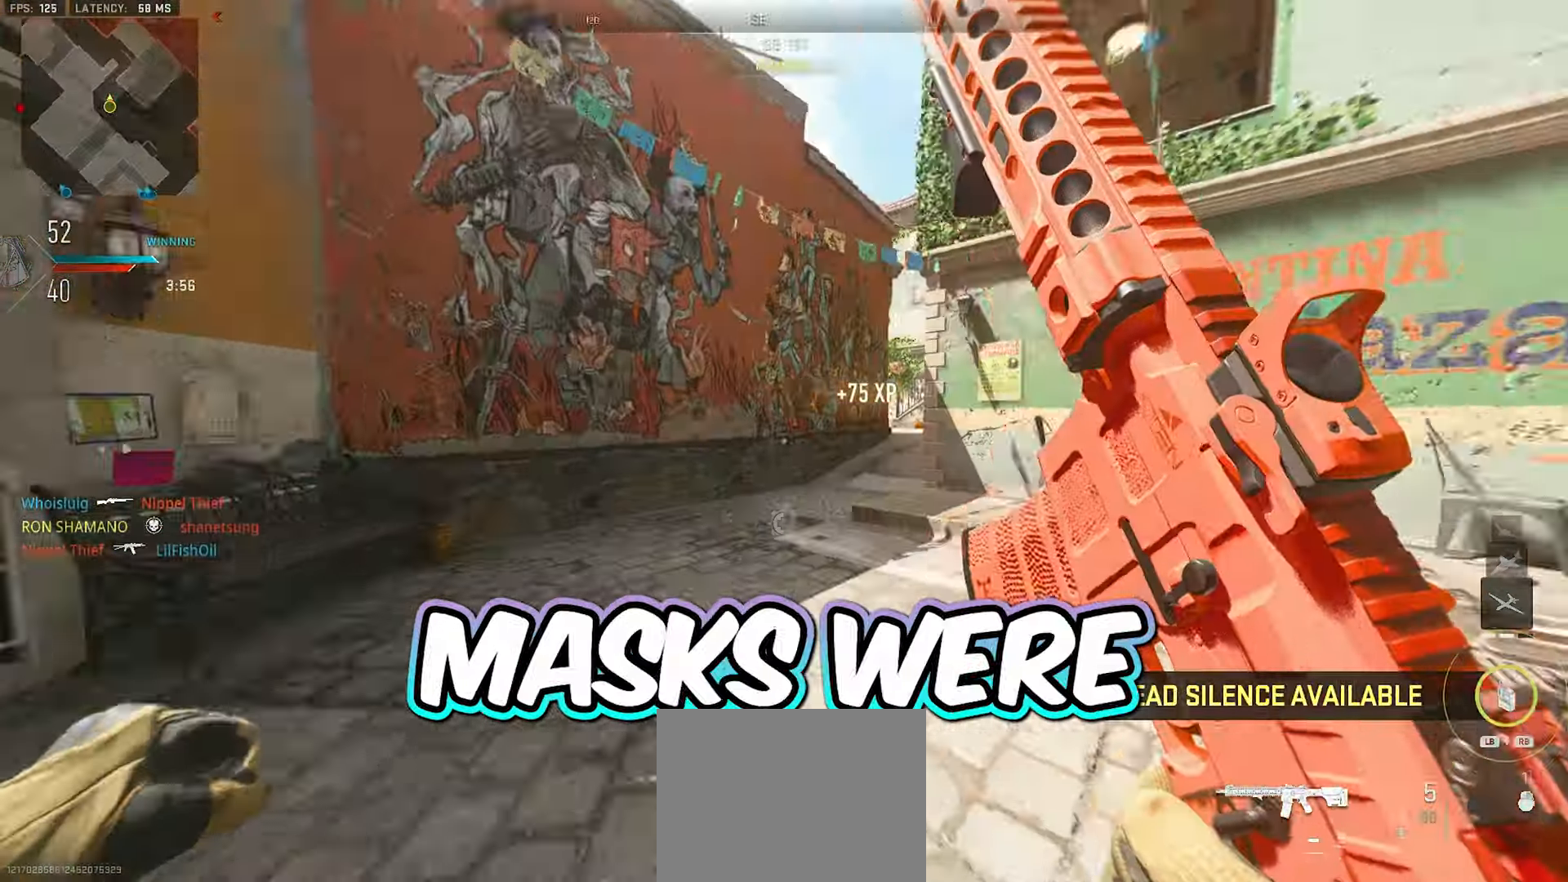
{"buttons": [], "left_stick": "up-left", "right_stick": "right", "events": [[50, "L3", "up"], [83, "right_stick", "right"], [117, "L3", "down"], [317, "L3", "up"], [367, "A", "down"], [383, "right_stick", "center"], [467, "A", "up"], [483, "left_stick", "up-left"], [500, "right_stick", "right"]]}
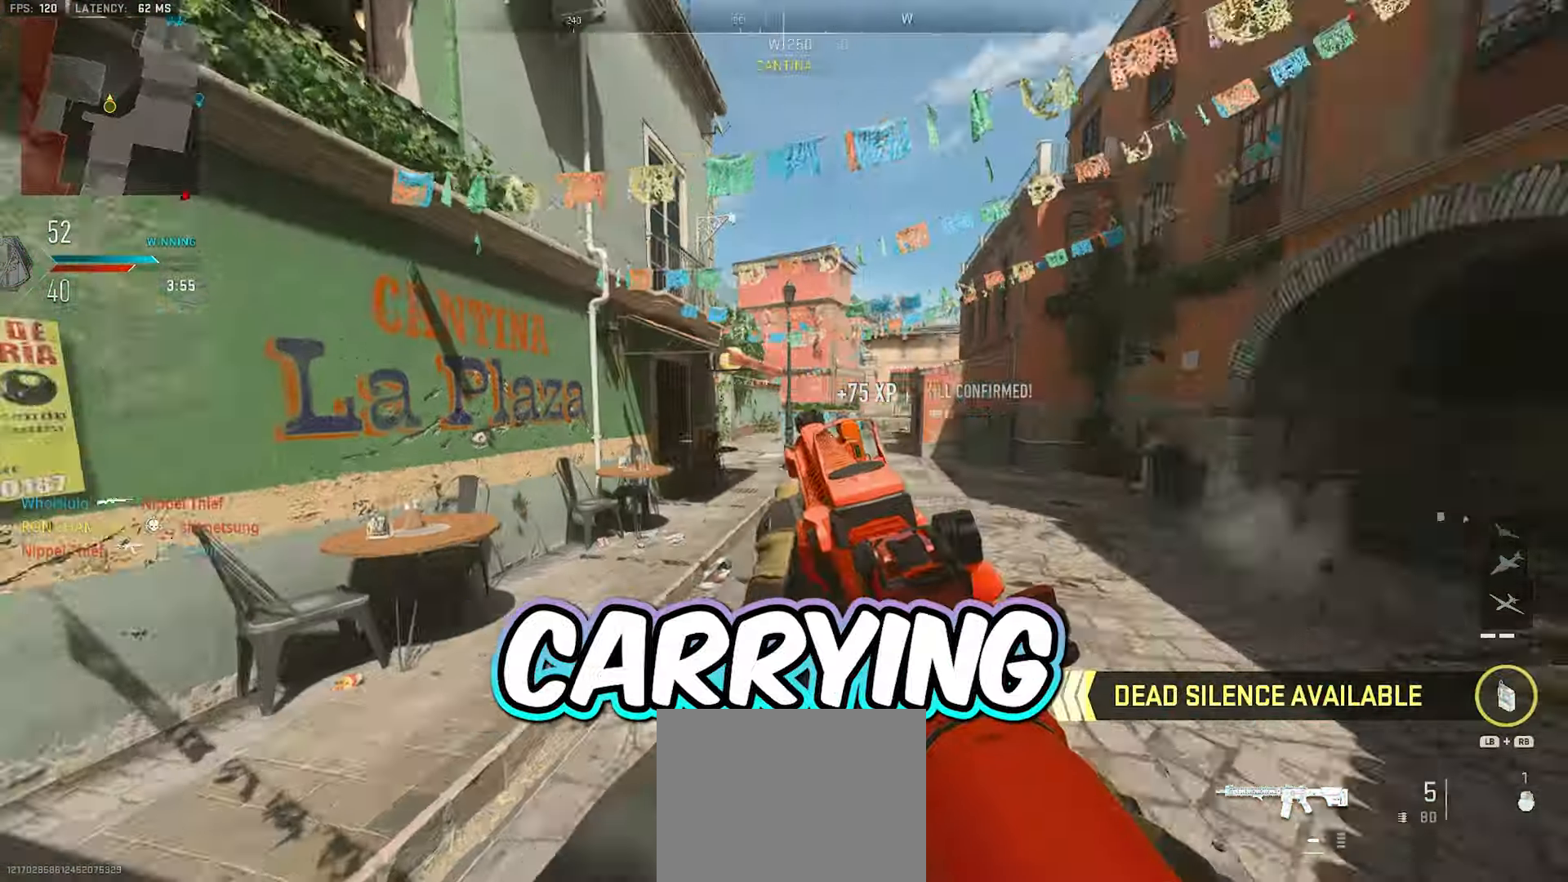
{"buttons": [], "left_stick": "down-left", "right_stick": "center", "events": [[233, "left_stick", "left"], [317, "right_stick", "center"], [333, "left_stick", "down-left"]]}
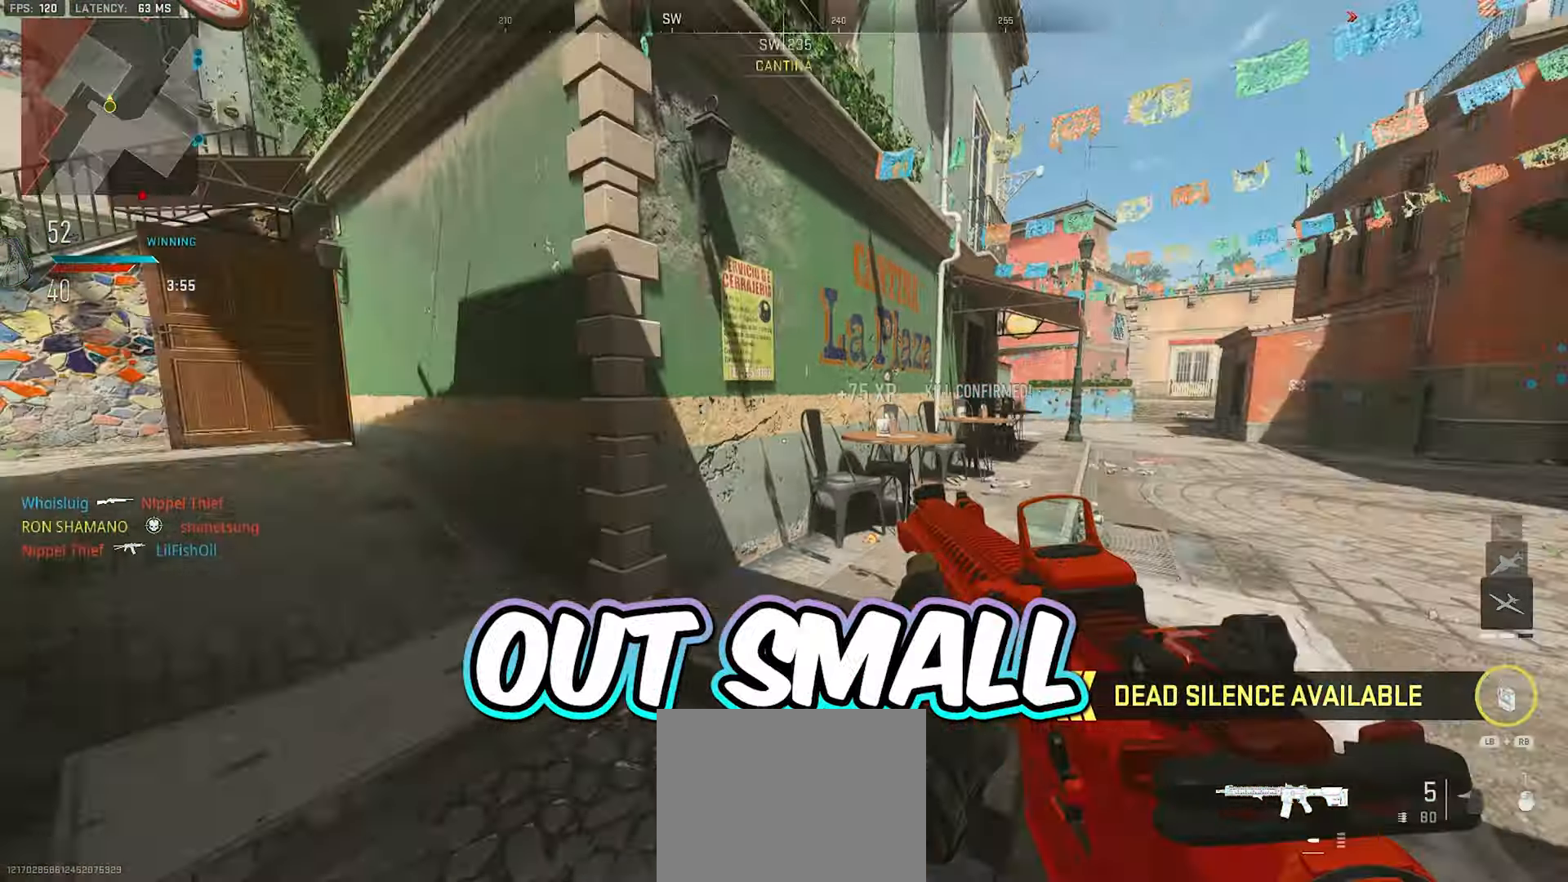
{"buttons": [], "left_stick": "up", "right_stick": "center", "events": [[100, "right_stick", "left"], [133, "left_stick", "left"], [300, "left_stick", "up"], [350, "L3", "down"], [433, "right_stick", "center"], [467, "L3", "up"]]}
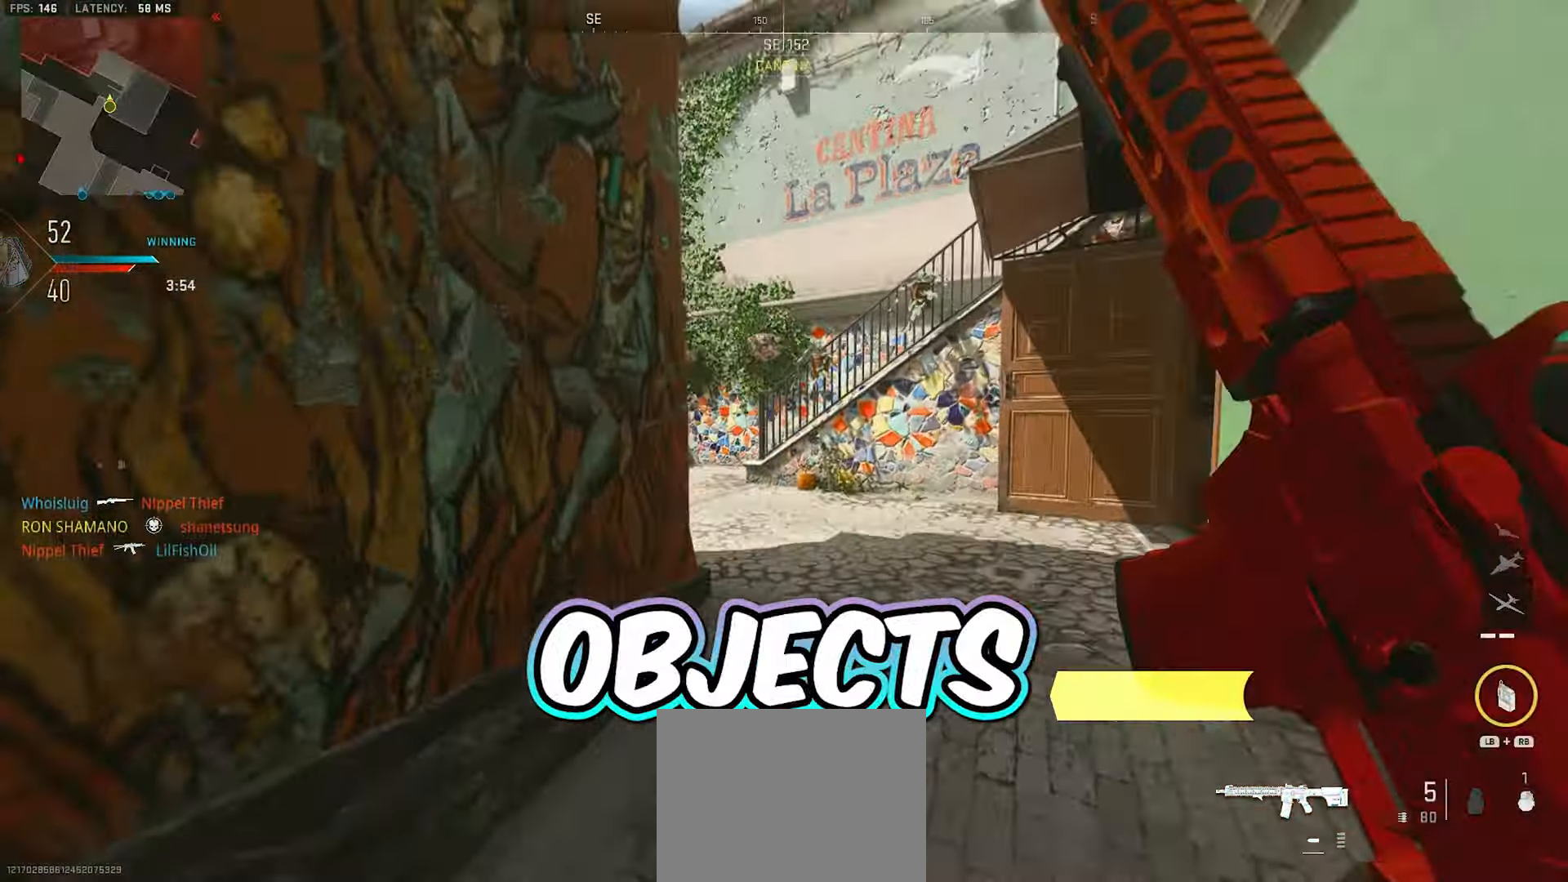
{"buttons": ["L2"], "left_stick": "up", "right_stick": "left", "events": [[33, "L3", "down"], [117, "right_stick", "left"], [333, "L3", "up"], [350, "A", "down"], [417, "right_stick", "center"], [483, "A", "up"], [483, "right_stick", "left"], [500, "L2", "down"]]}
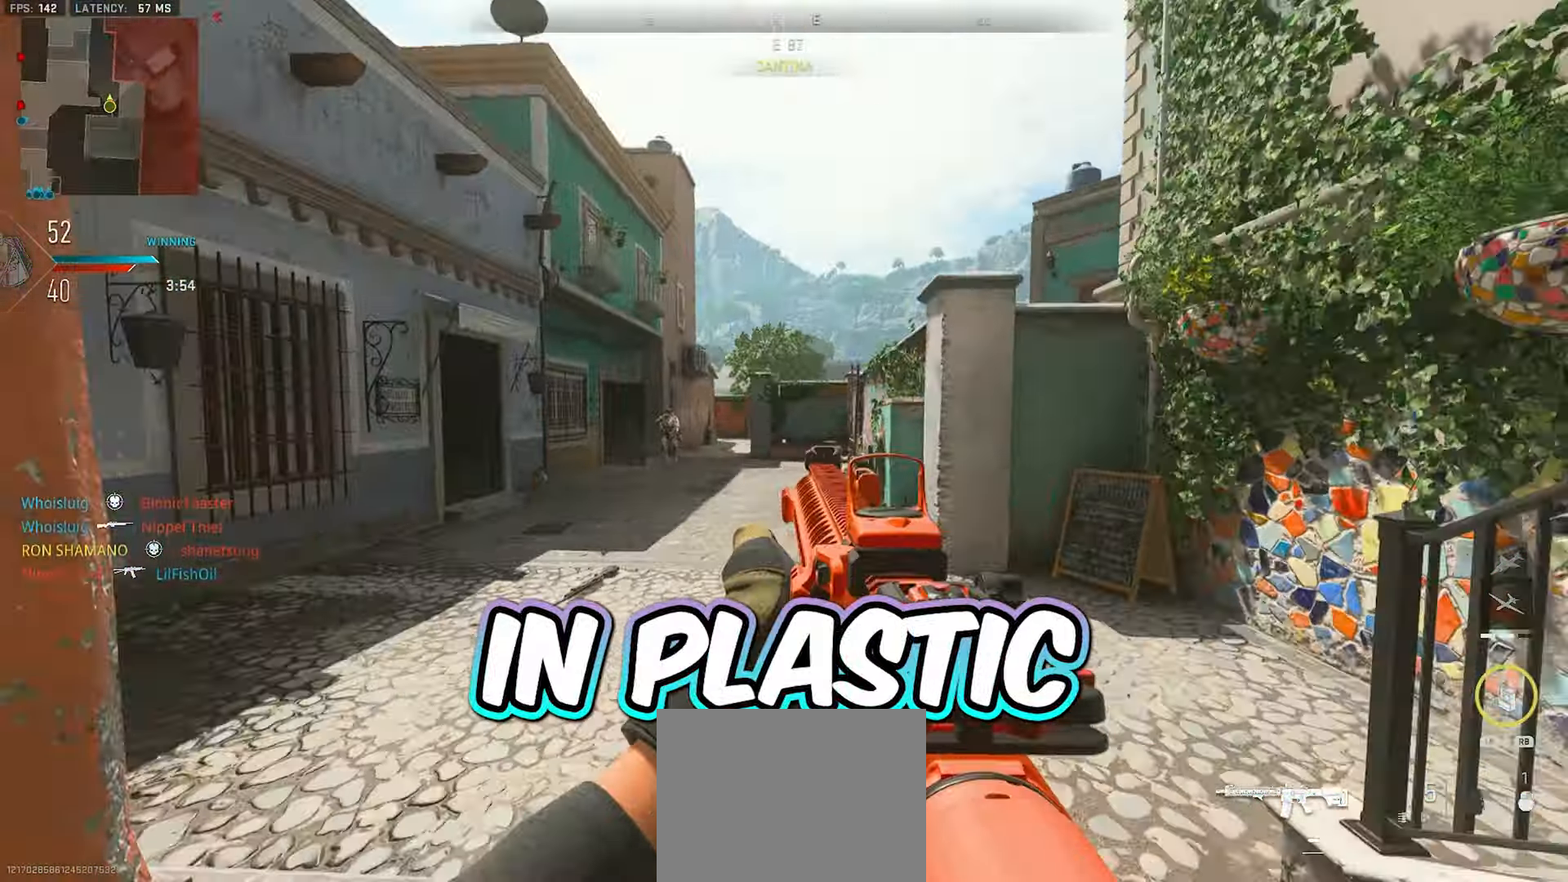
{"buttons": ["L2"], "left_stick": "up-left", "right_stick": "up-left", "events": [[100, "right_stick", "center"], [183, "right_stick", "left"], [433, "right_stick", "up-left"], [500, "left_stick", "up-left"]]}
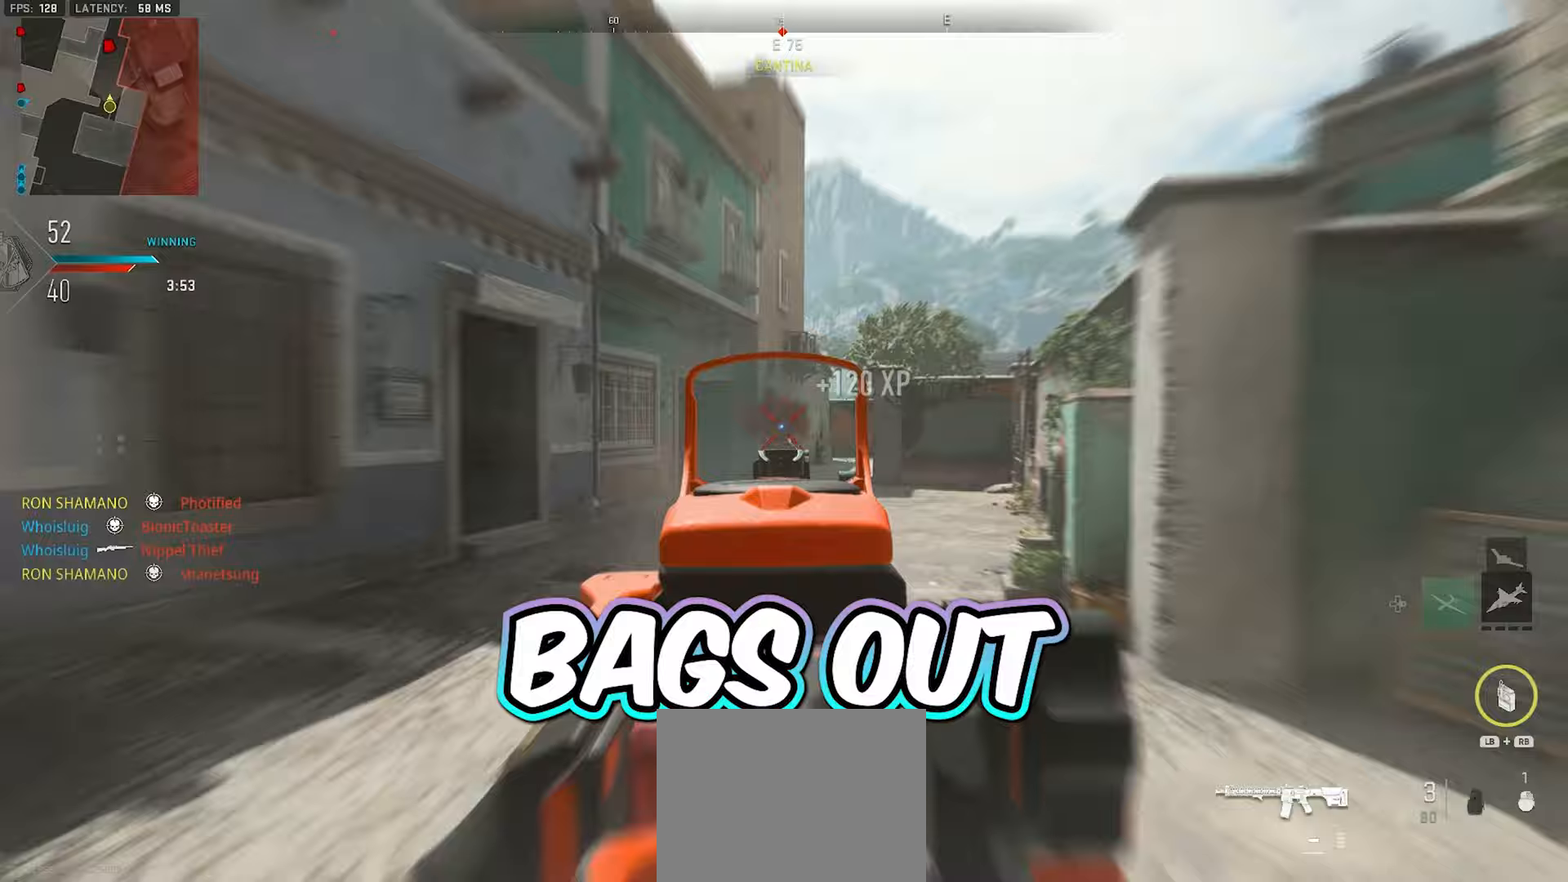
{"buttons": [], "left_stick": "up-left", "right_stick": "center", "events": [[50, "R2", "down"], [50, "right_stick", "center"], [150, "R2", "up"], [183, "R2", "down"], [183, "right_stick", "down"], [267, "R2", "up"], [317, "R2", "down"], [383, "R2", "up"], [433, "right_stick", "center"], [467, "L2", "up"]]}
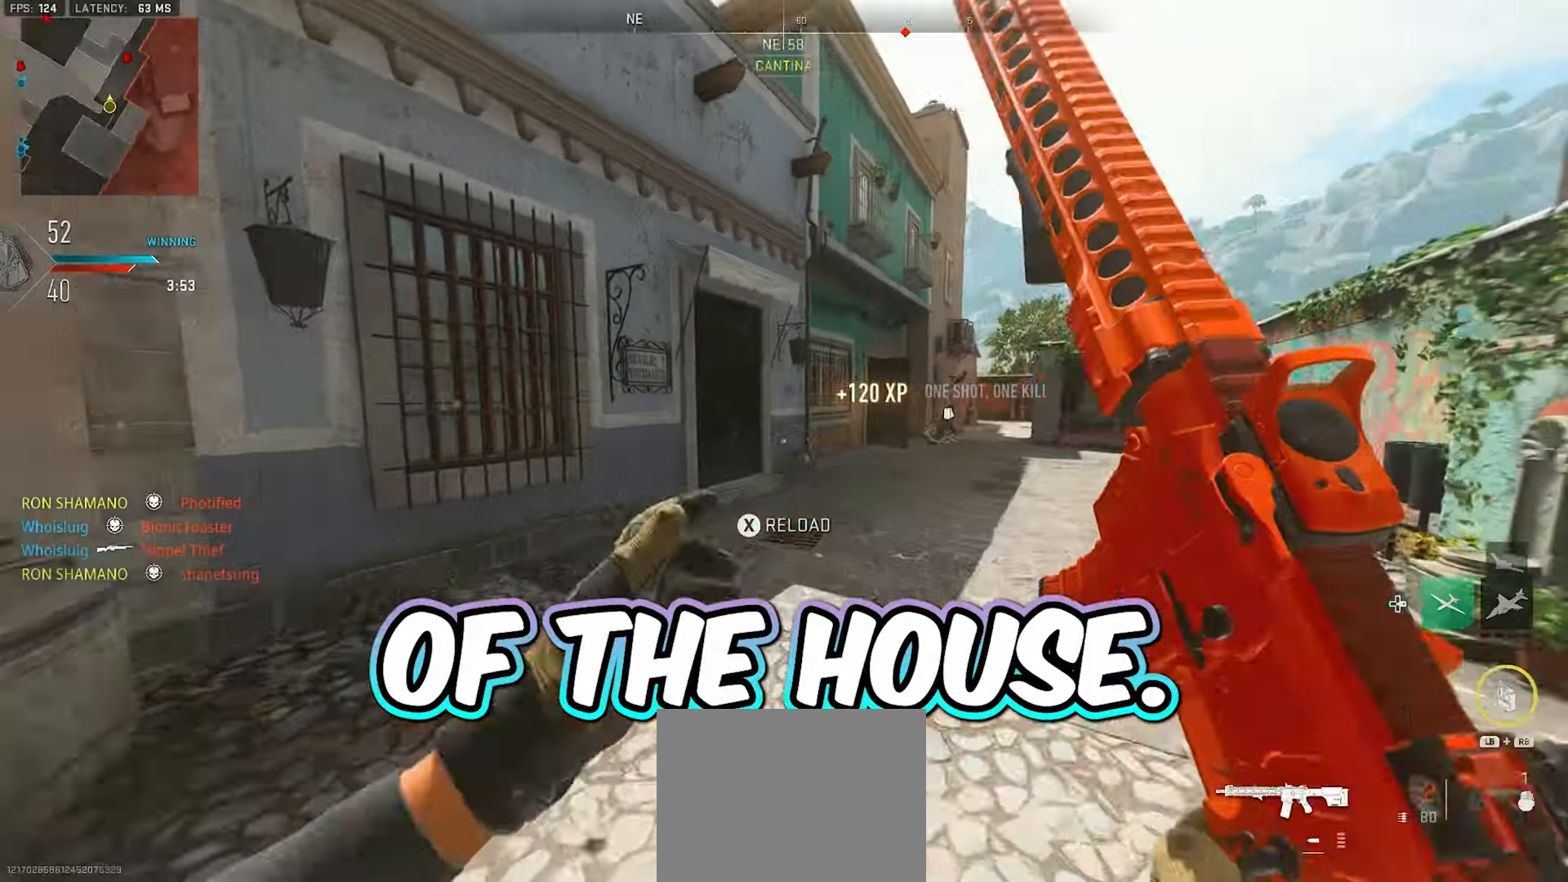
{"buttons": ["A"], "left_stick": "up", "right_stick": "center", "events": [[50, "L3", "down"], [50, "left_stick", "up"], [100, "right_stick", "down-left"], [150, "right_stick", "left"], [167, "L3", "up"], [217, "L3", "down"], [283, "right_stick", "right"], [417, "L3", "up"], [450, "A", "down"], [483, "right_stick", "center"]]}
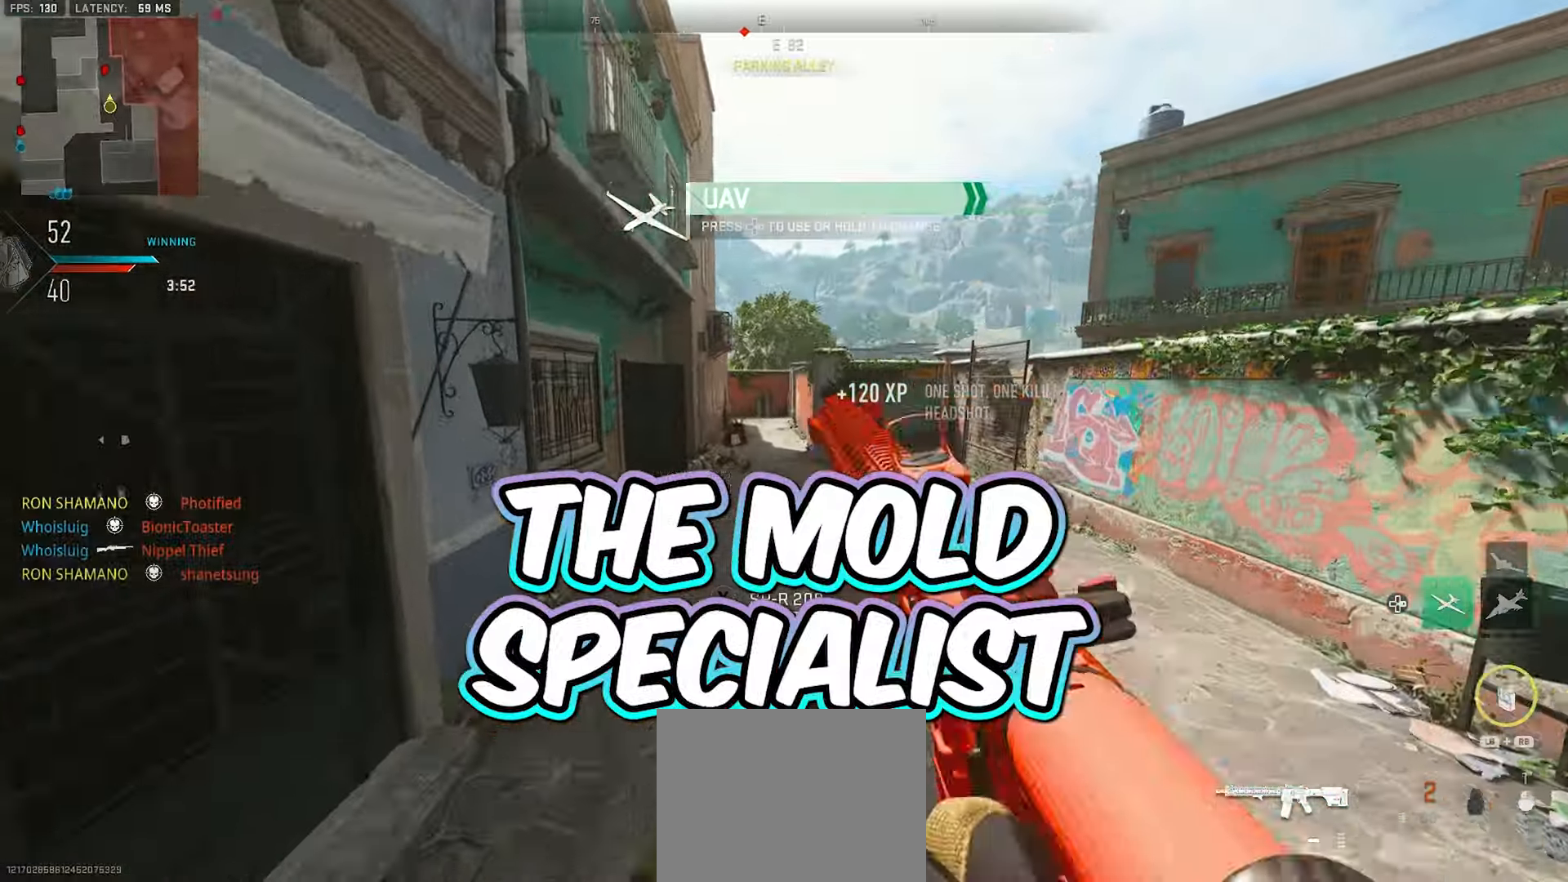
{"buttons": [], "left_stick": "up", "right_stick": "center"}
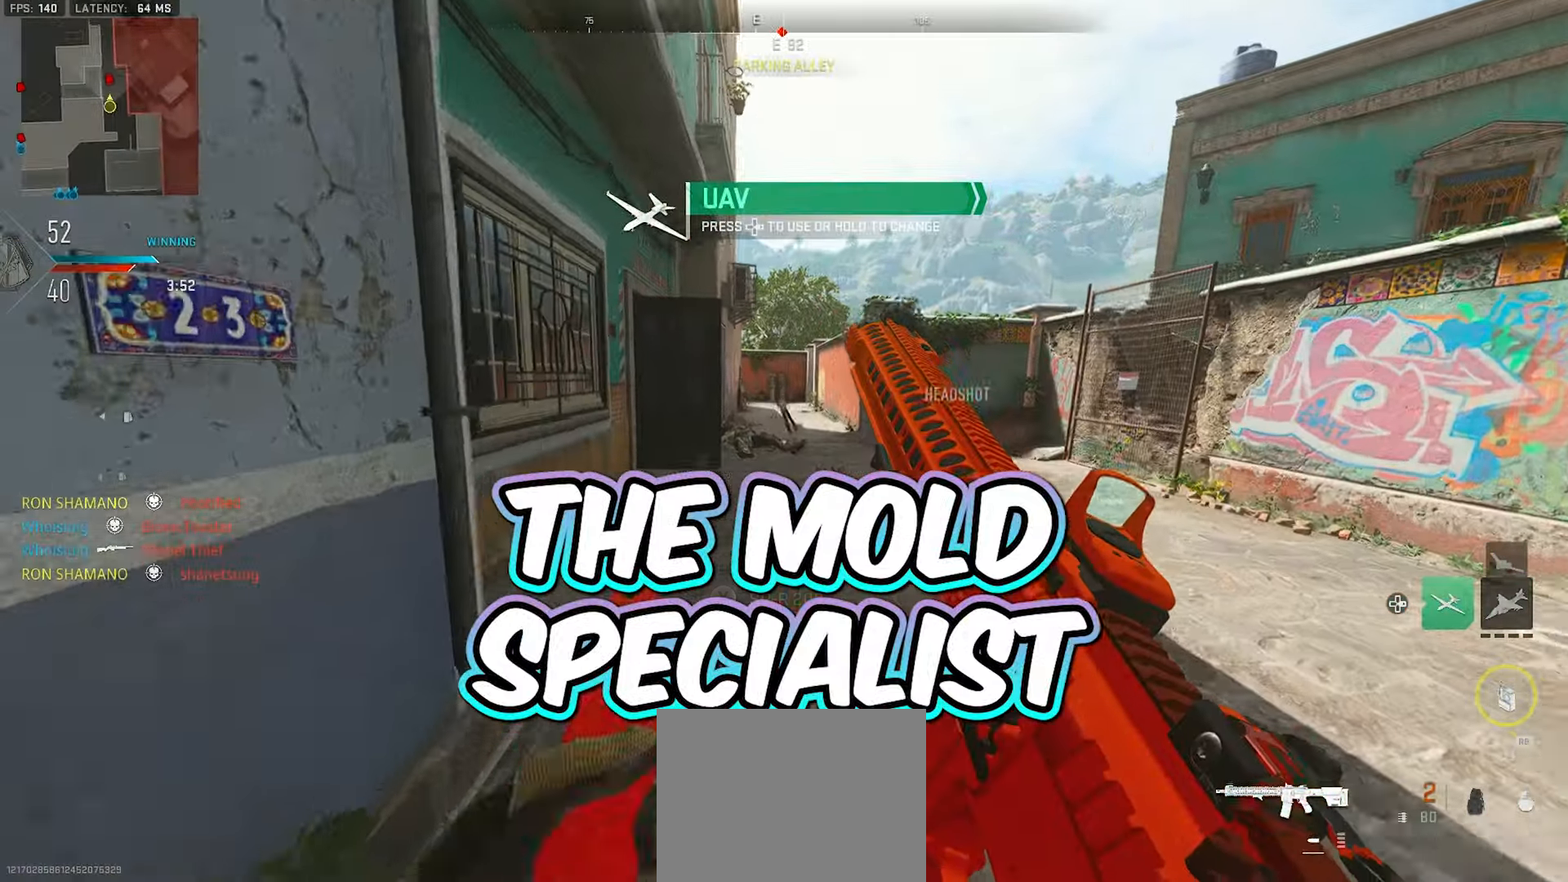
{"buttons": [], "left_stick": "up-left", "right_stick": "center", "events": [[433, "left_stick", "up-left"]]}
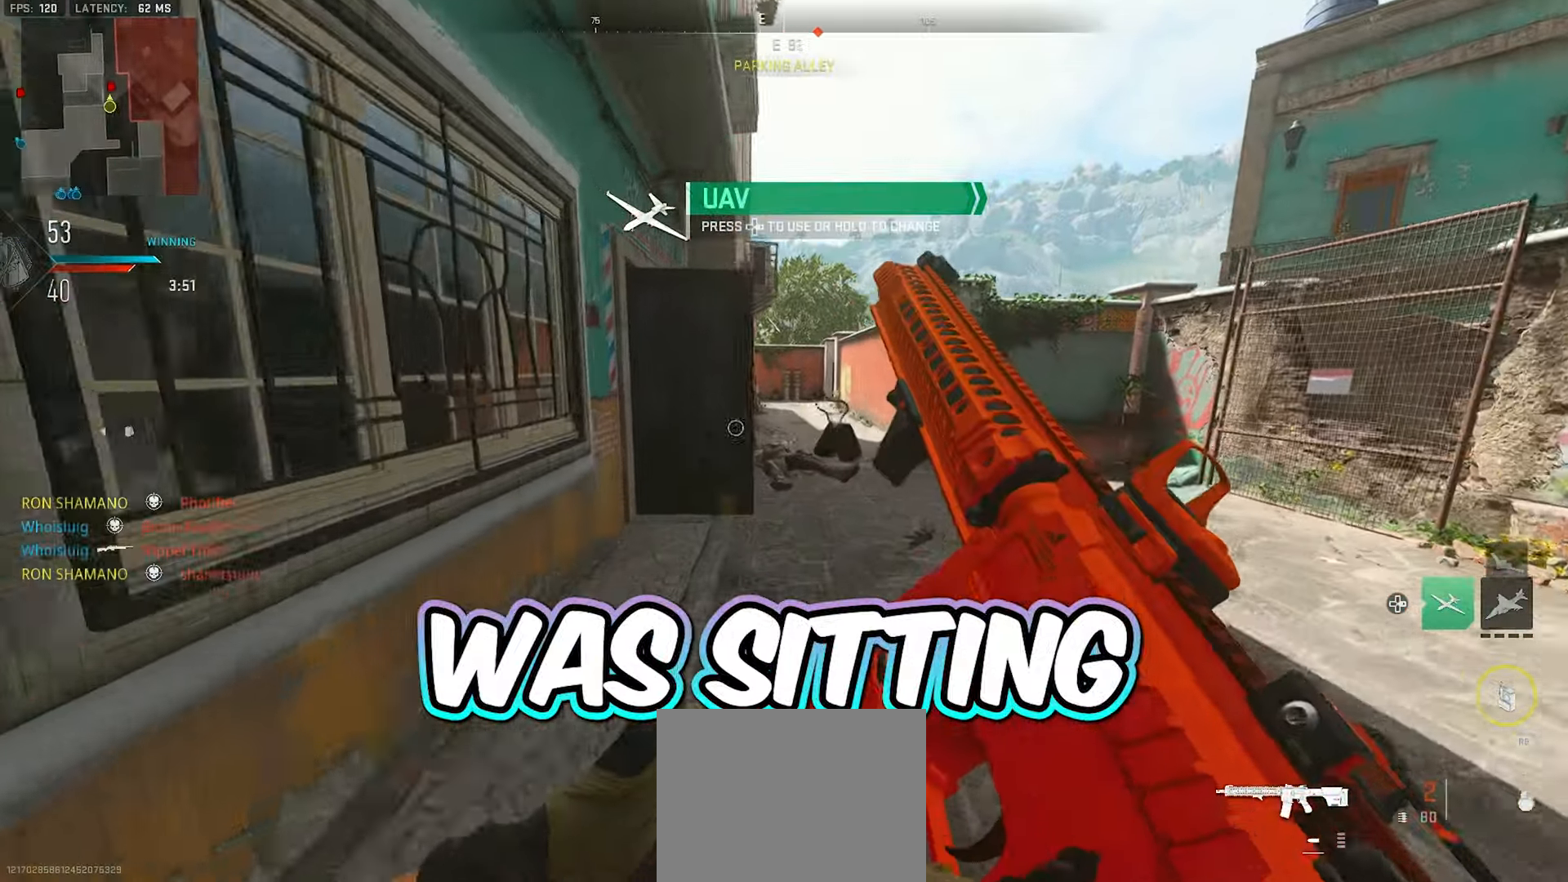
{"buttons": [], "left_stick": "up-right", "right_stick": "center", "events": [[233, "left_stick", "up-right"]]}
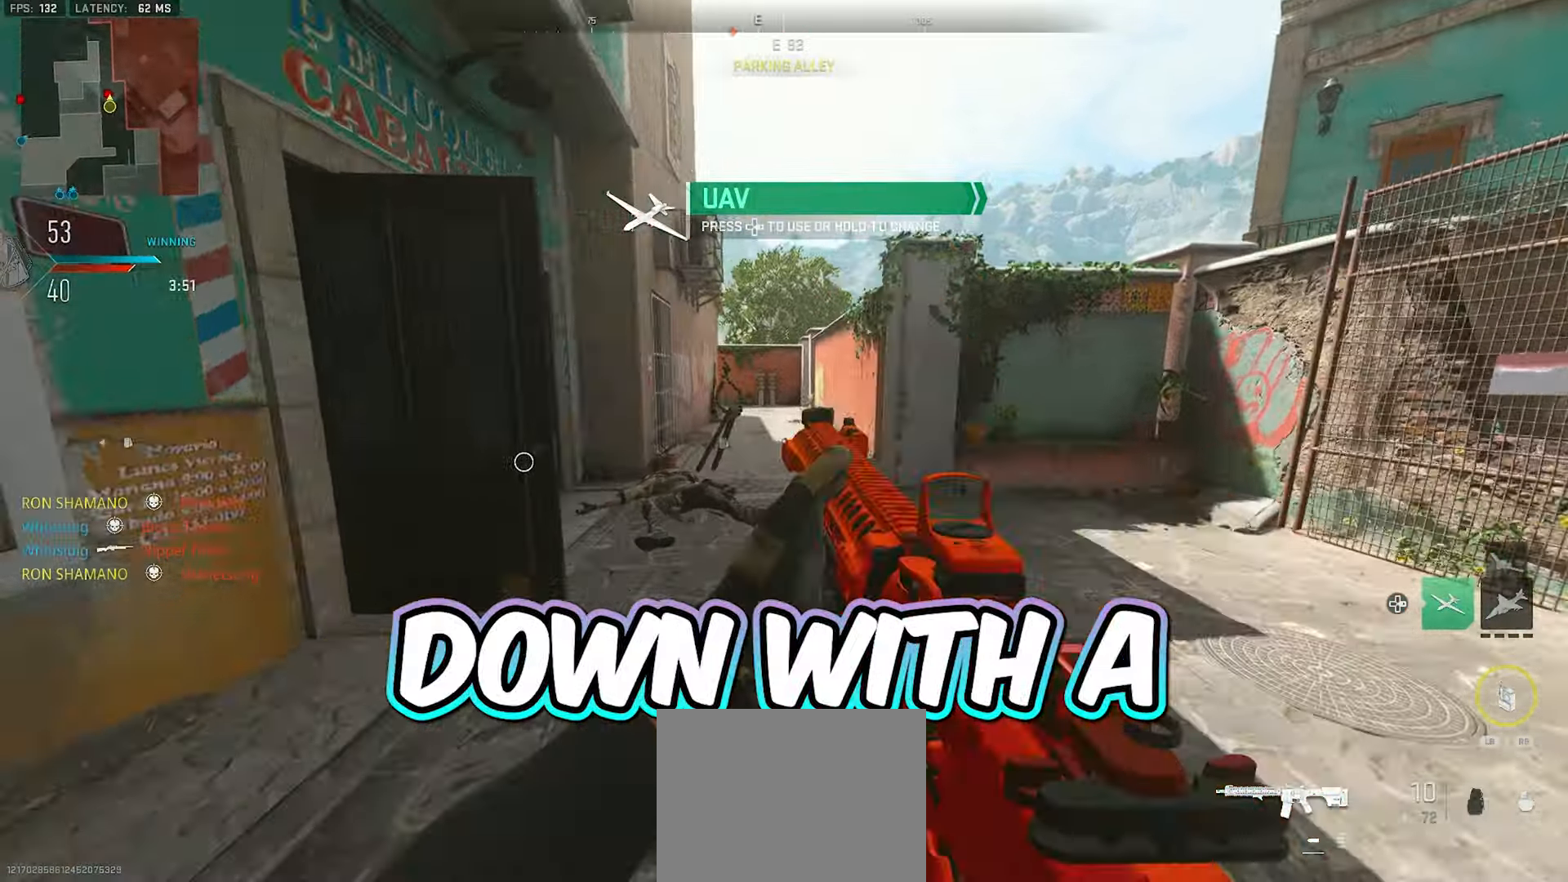
{"buttons": ["L3"], "left_stick": "up", "right_stick": "left"}
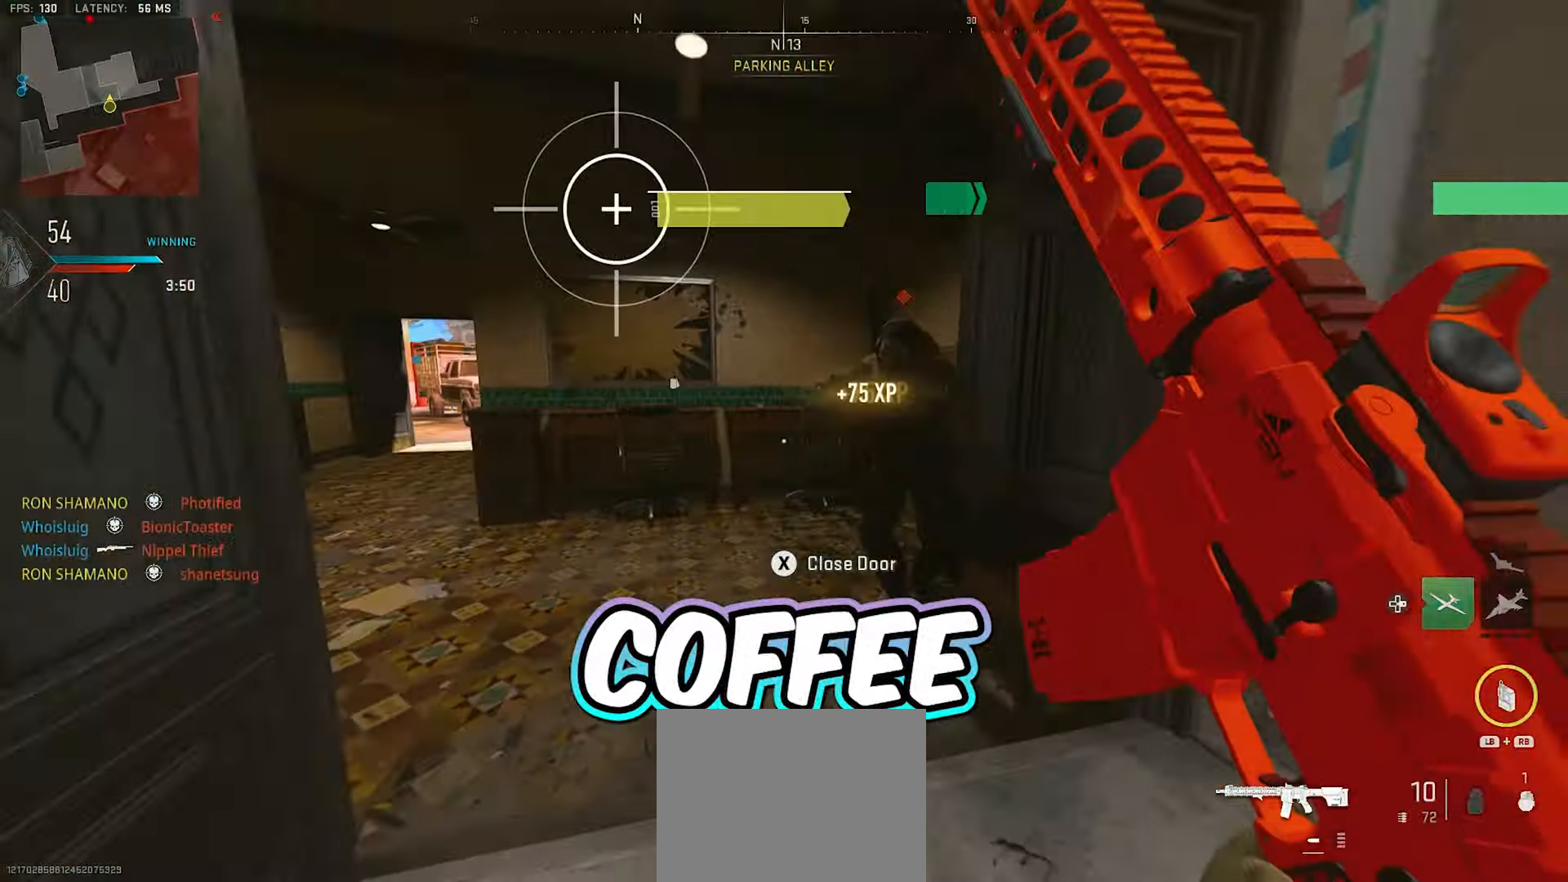
{"buttons": [], "left_stick": "up-left", "right_stick": "left", "events": [[67, "L3", "up"], [200, "right_stick", "center"], [317, "right_stick", "left"], [400, "left_stick", "up-left"]]}
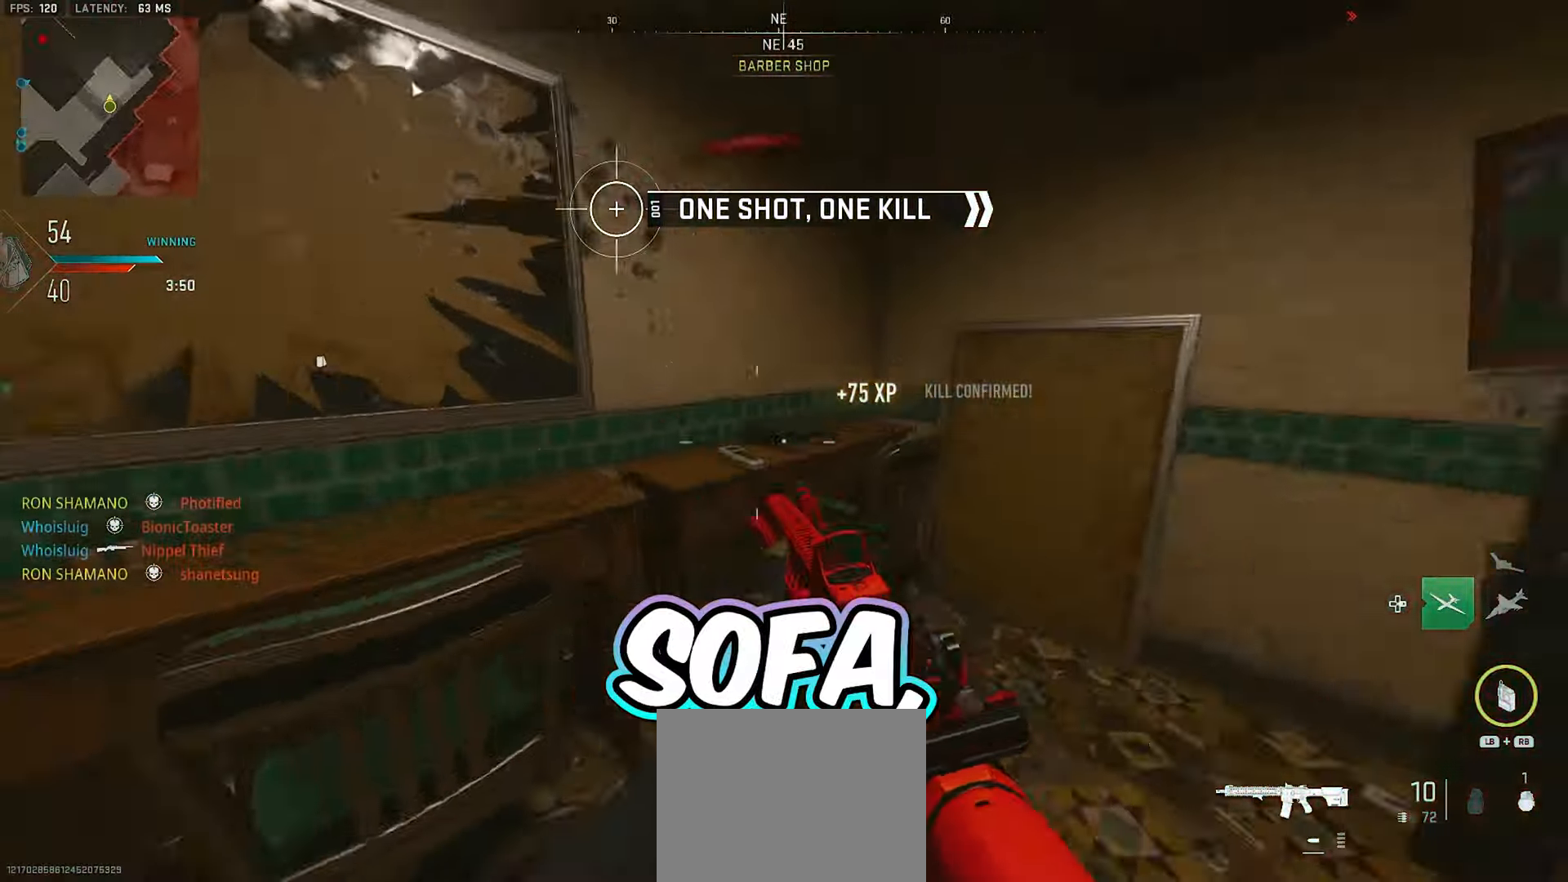
{"buttons": ["L2"], "left_stick": "down", "right_stick": "center", "events": [[50, "right_stick", "right"], [183, "left_stick", "down-left"], [283, "left_stick", "down"], [367, "L2", "down"], [400, "A", "down"], [417, "R2", "down"], [467, "right_stick", "center"], [483, "A", "up"], [500, "R2", "up"]]}
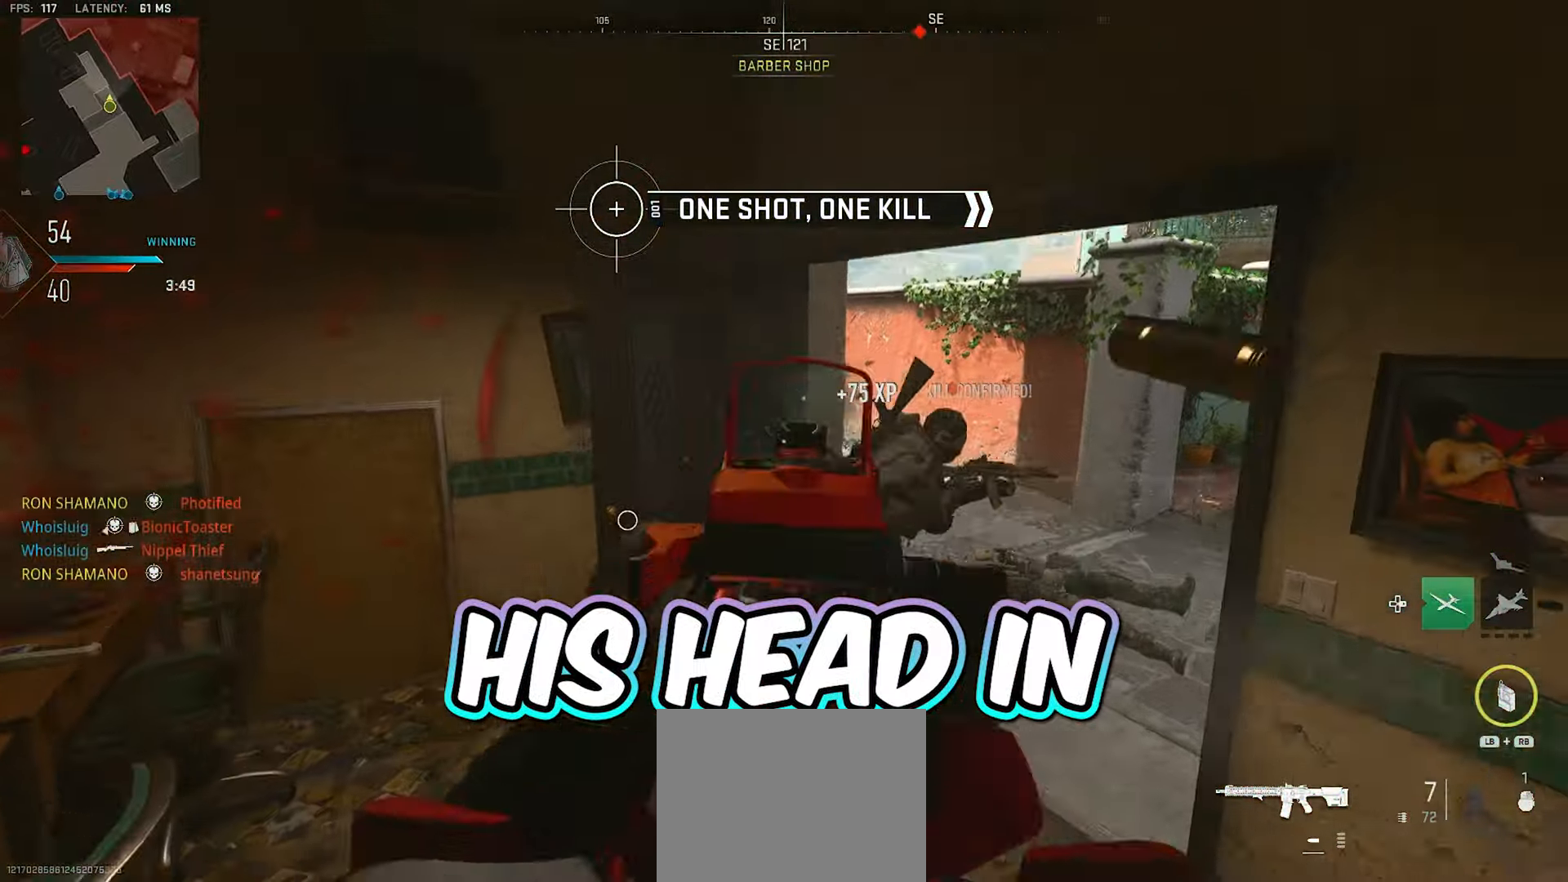
{"buttons": ["A", "L2", "R2"], "left_stick": "down", "right_stick": "right", "events": [[50, "R2", "down"], [100, "R2", "up"], [117, "right_stick", "down-right"], [200, "R2", "down"], [250, "A", "down"], [283, "R2", "up"], [283, "right_stick", "down-left"], [333, "A", "up"], [333, "R2", "down"], [367, "right_stick", "right"], [400, "R2", "up"], [450, "A", "down"], [450, "R2", "down"]]}
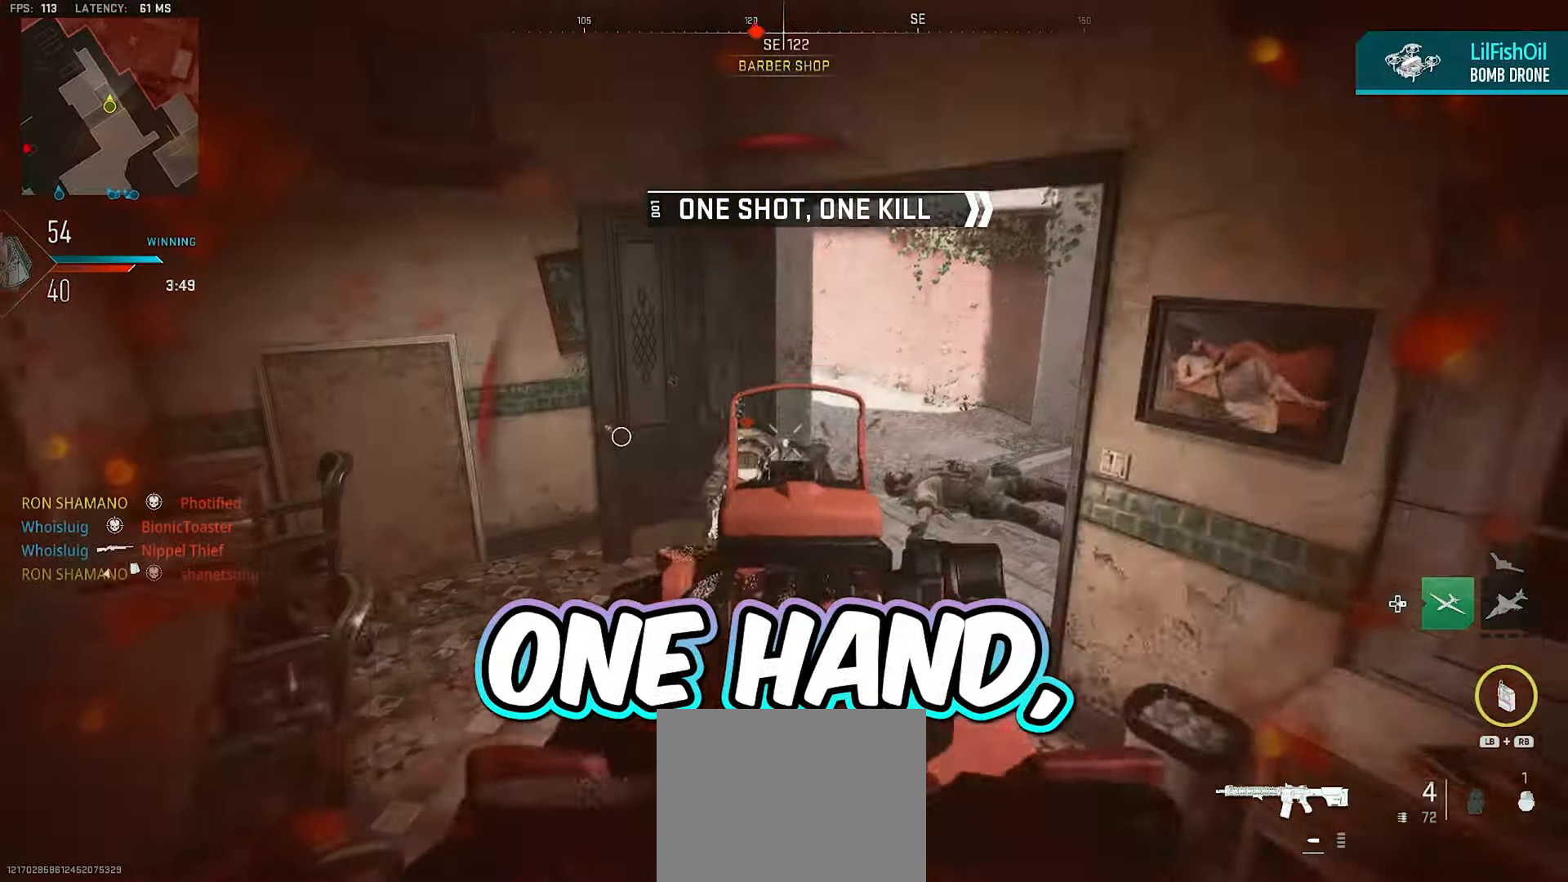
{"buttons": ["L2", "R2"], "left_stick": "down-left", "right_stick": "down-left"}
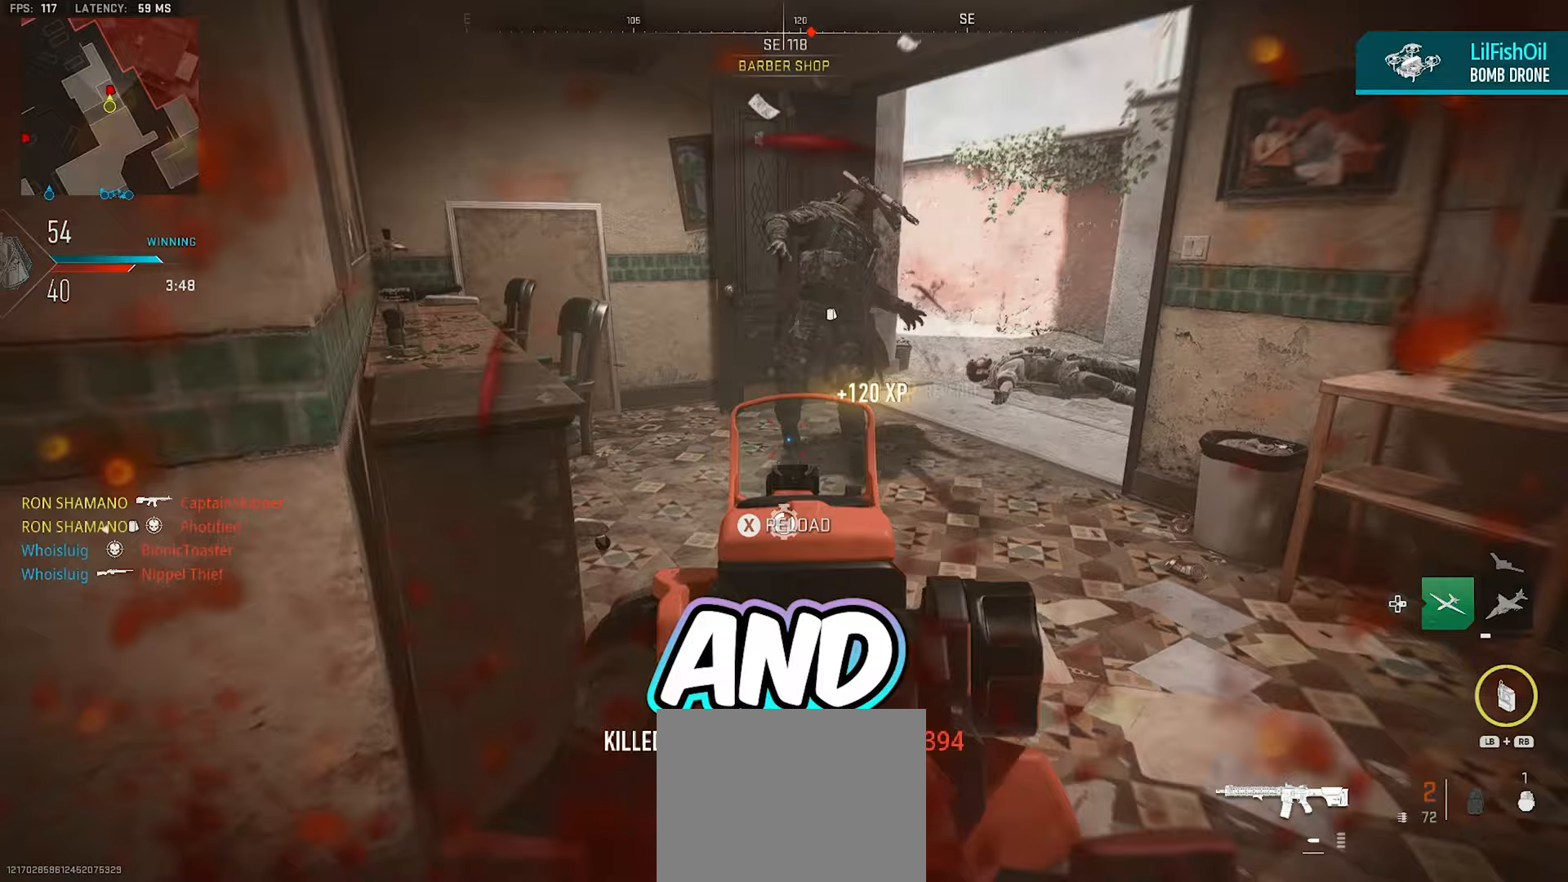
{"buttons": [], "left_stick": "up-right", "right_stick": "center", "events": [[33, "R2", "up"], [83, "A", "down"], [100, "R2", "down"], [133, "A", "up"], [150, "R2", "up"], [200, "right_stick", "center"], [317, "left_stick", "down-right"], [333, "L2", "up"], [383, "left_stick", "up-right"], [433, "X", "down"], [483, "X", "up"]]}
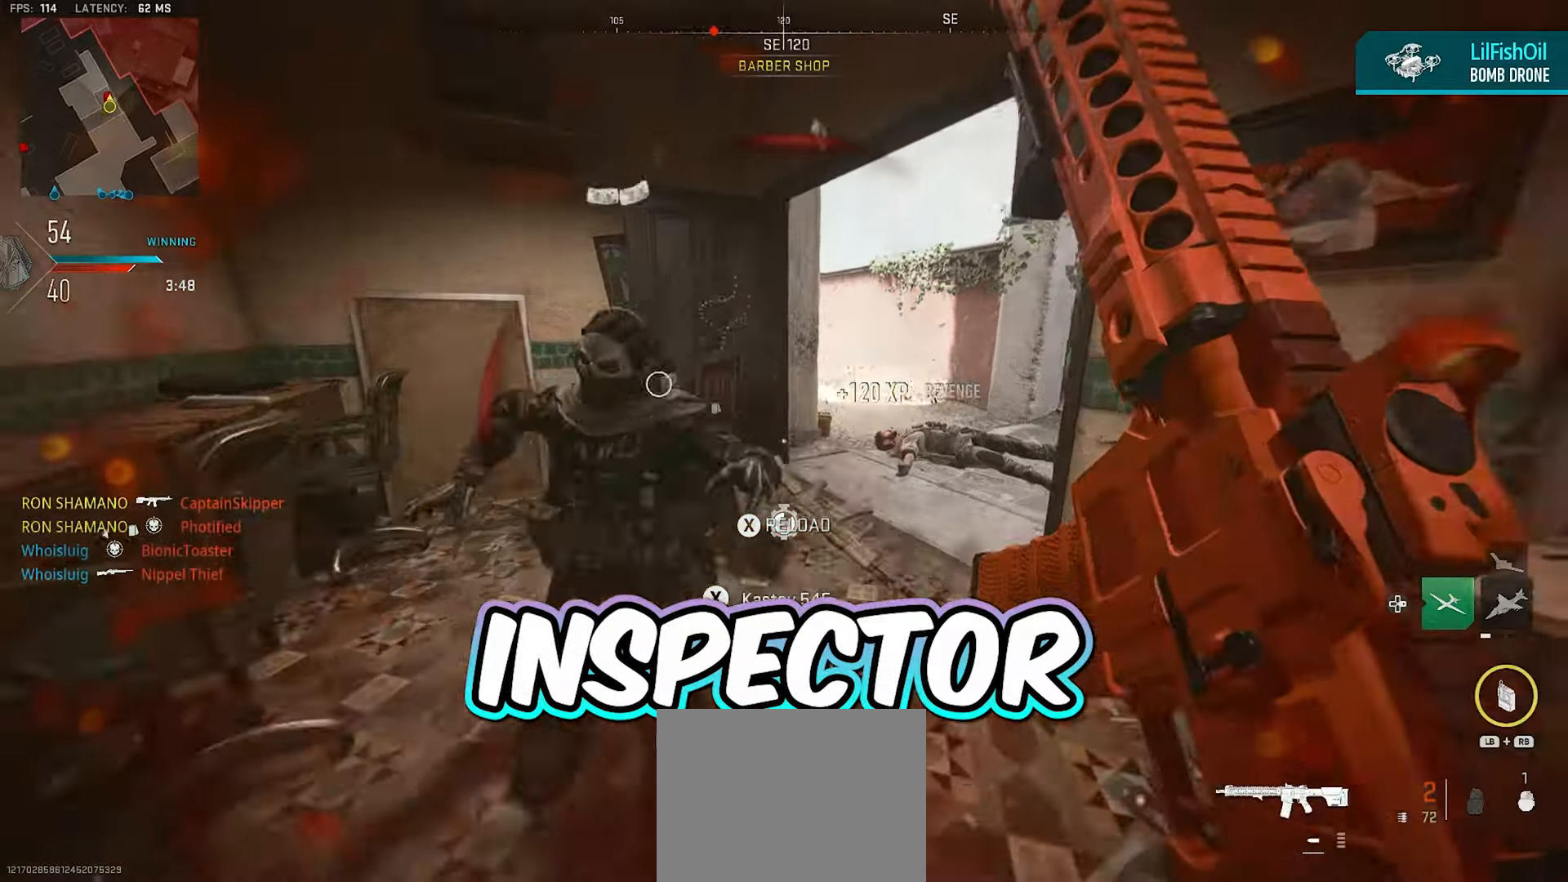
{"buttons": [], "left_stick": "left", "right_stick": "center", "events": [[267, "left_stick", "up"], [283, "right_stick", "up-right"], [367, "left_stick", "up-left"], [383, "right_stick", "center"], [467, "left_stick", "left"]]}
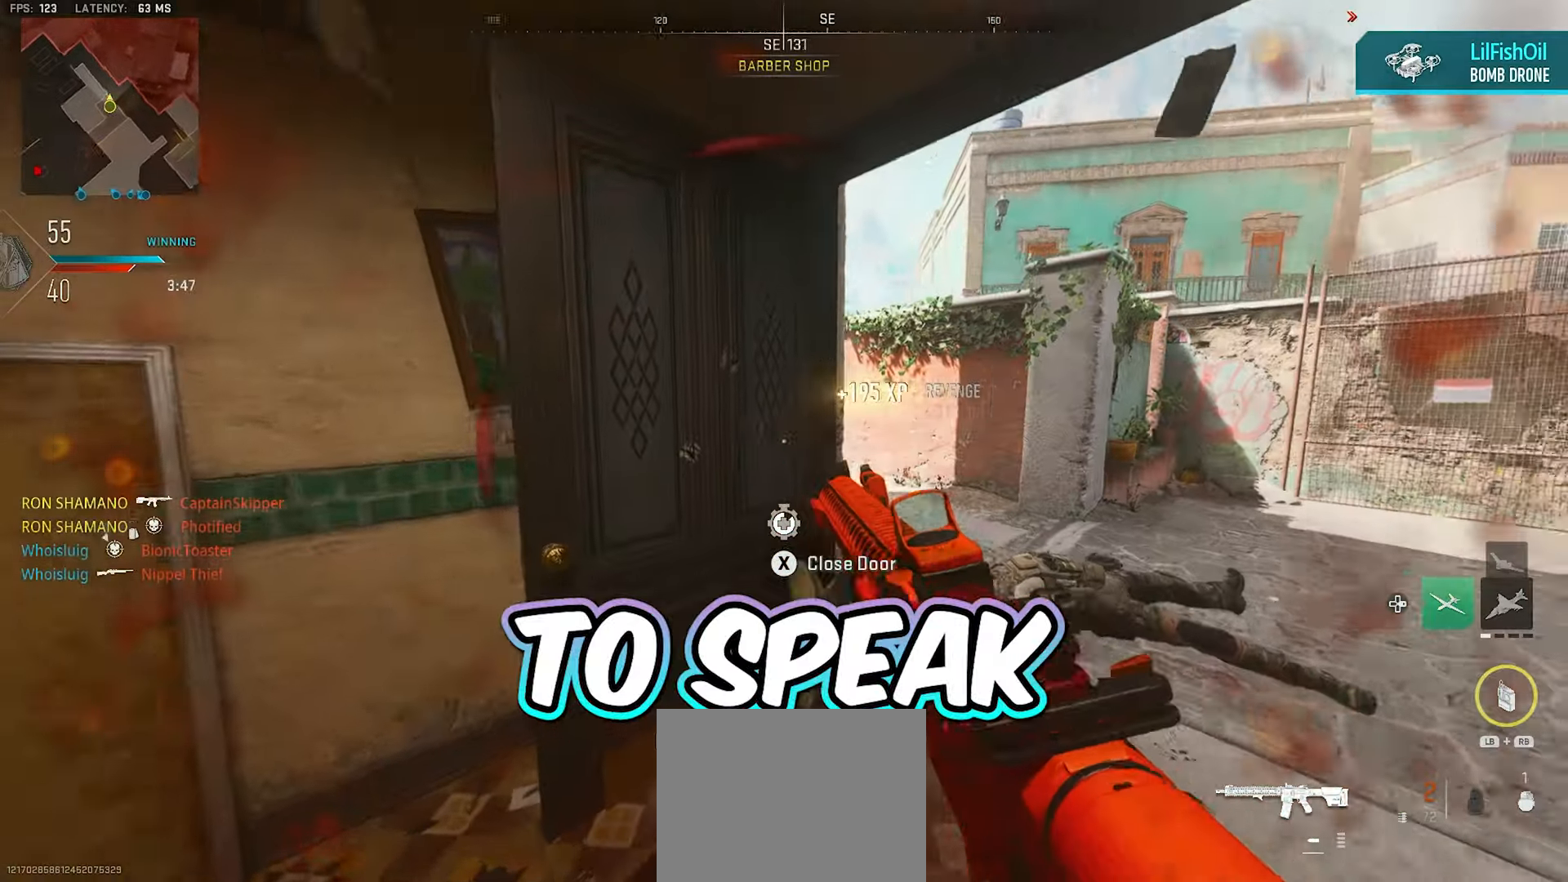
{"buttons": [], "left_stick": "left", "right_stick": "right", "events": [[50, "X", "down"], [100, "X", "up"], [250, "right_stick", "right"]]}
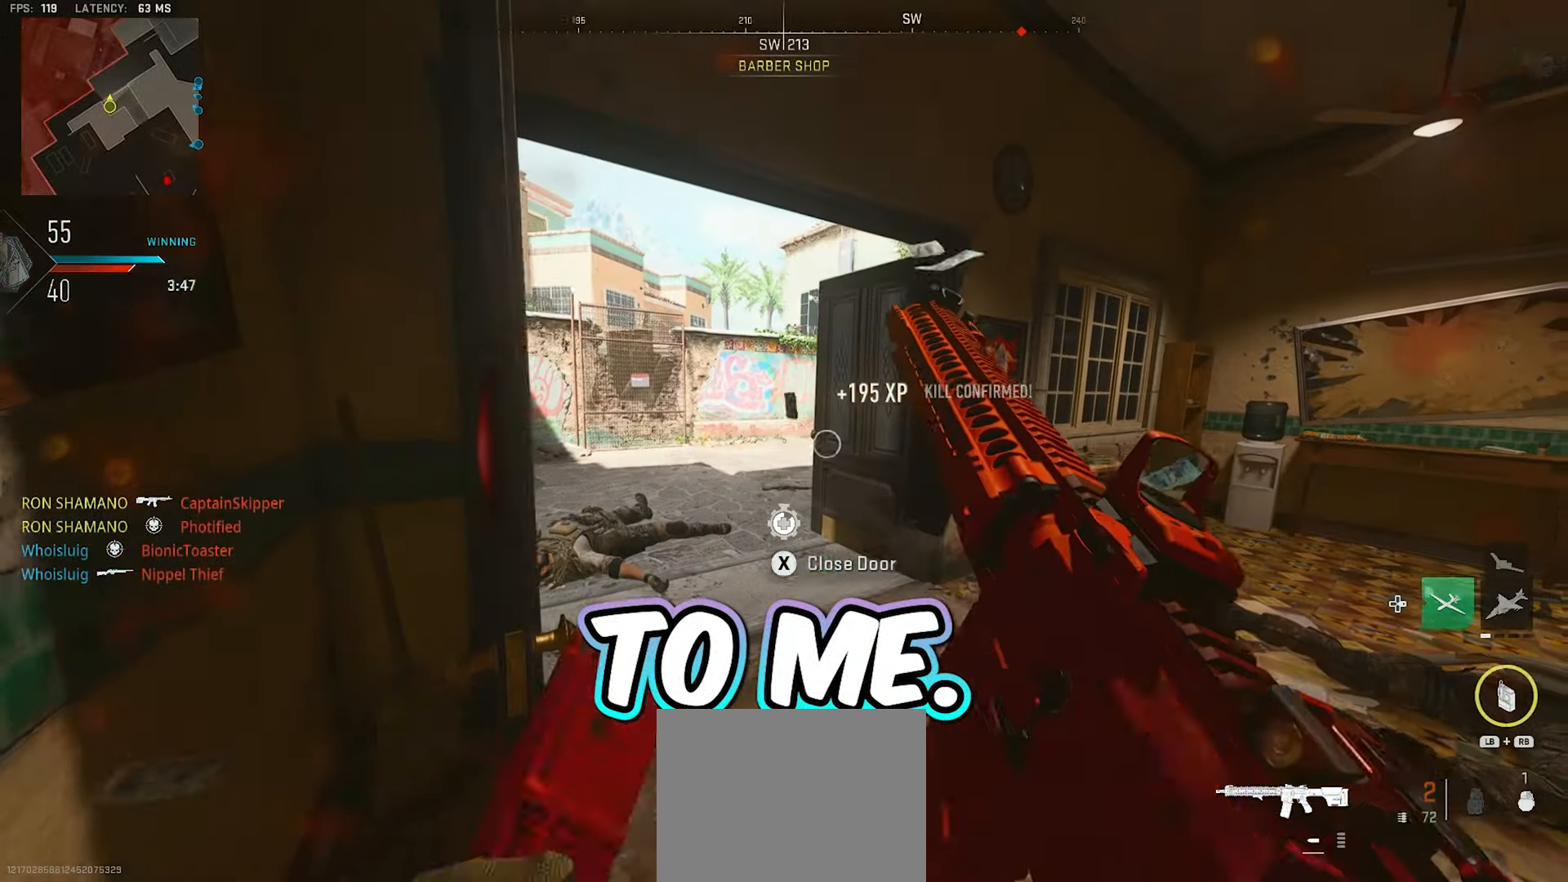
{"buttons": [], "left_stick": "center", "right_stick": "center", "events": [[50, "left_stick", "down-left"], [50, "right_stick", "center"], [283, "left_stick", "center"]]}
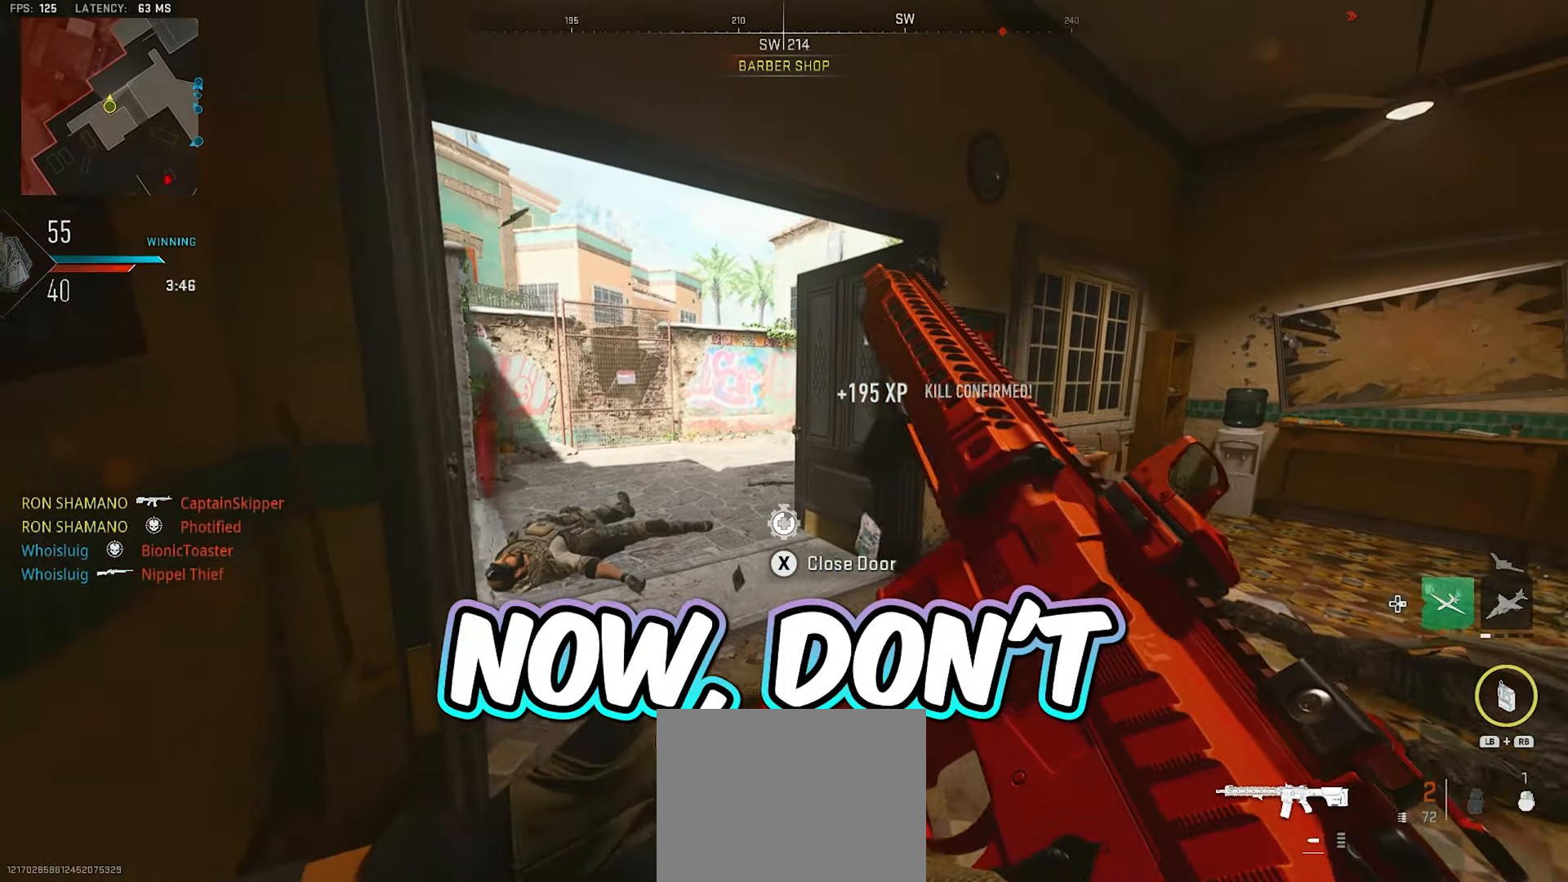
{"buttons": [], "left_stick": "center", "right_stick": "center", "events": [[167, "left_stick", "right"], [267, "right_stick", "right"], [300, "left_stick", "center"], [500, "right_stick", "center"]]}
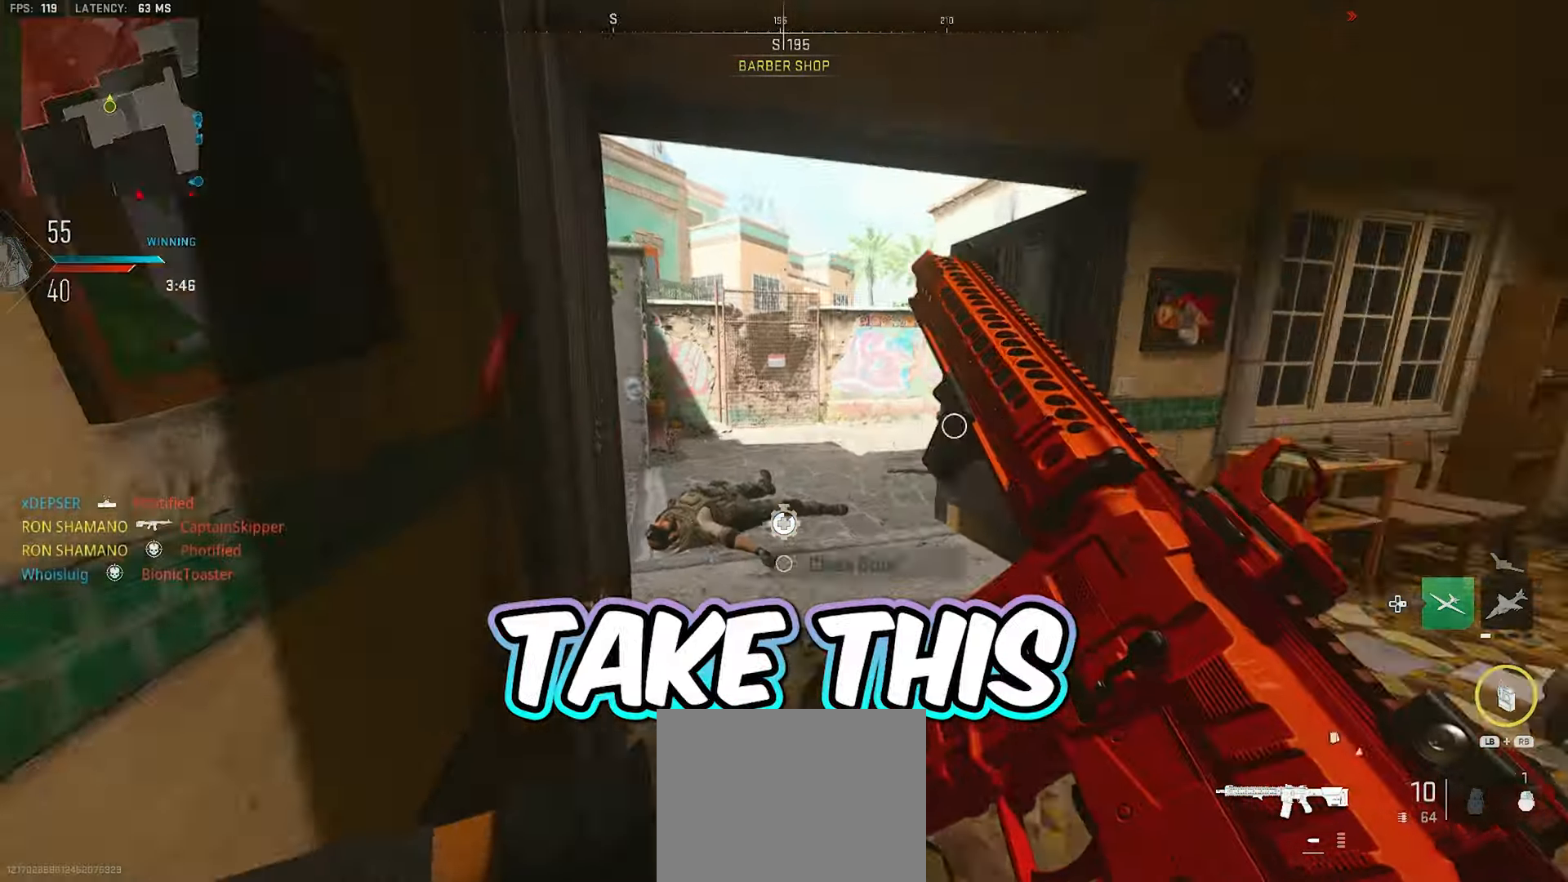
{"buttons": [], "left_stick": "center", "right_stick": "center", "events": [[50, "right_stick", "left"], [333, "right_stick", "center"], [400, "DPAD_RIGHT", "down"], [467, "DPAD_RIGHT", "up"]]}
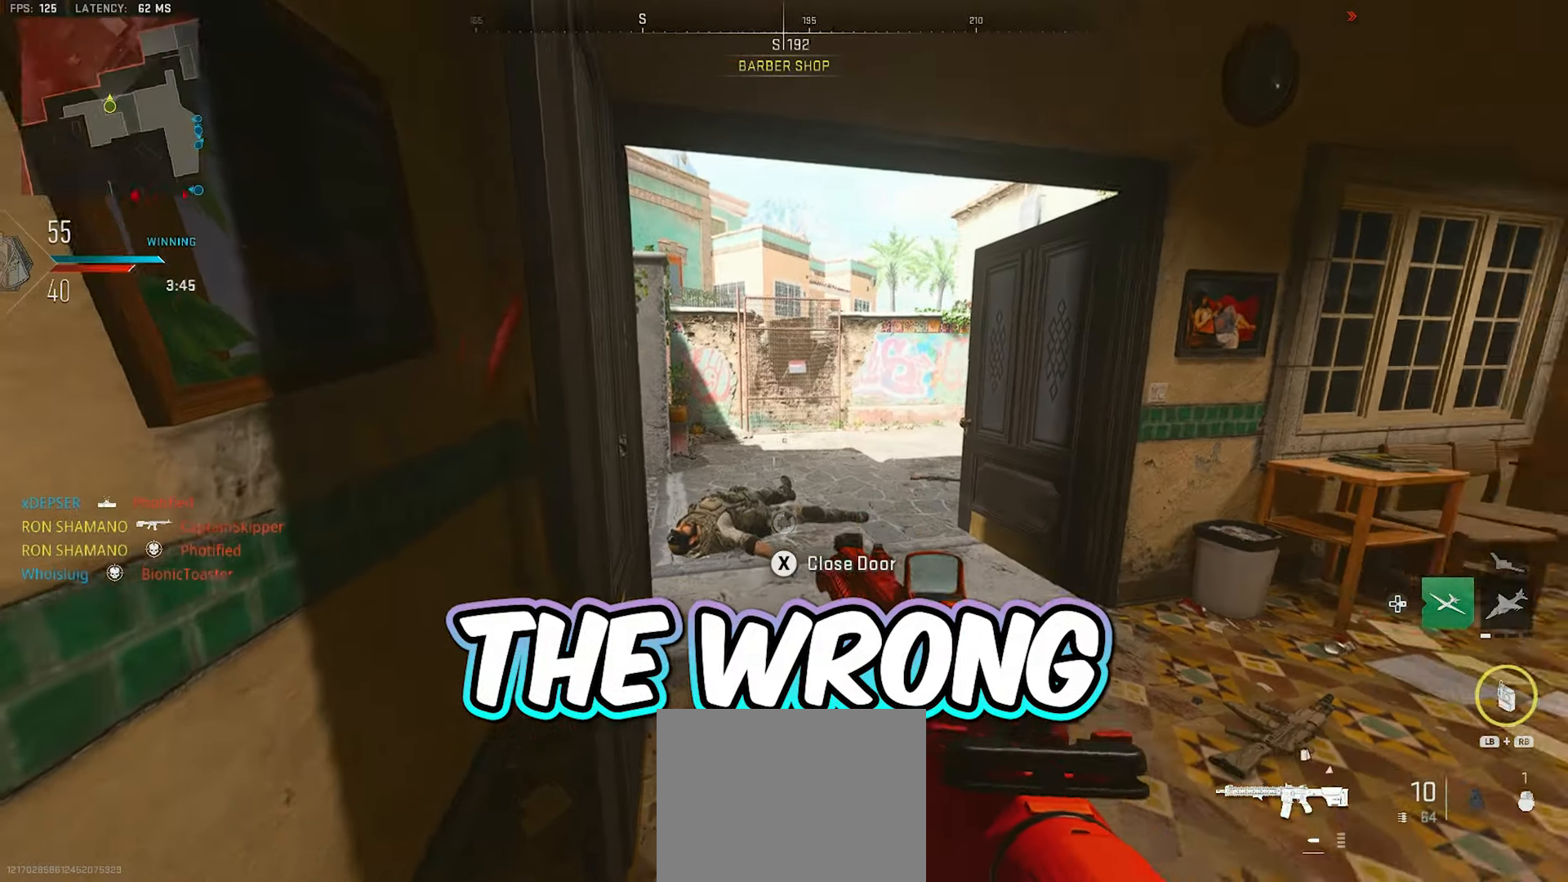
{"buttons": ["X"], "left_stick": "center", "right_stick": "center", "events": [[200, "right_stick", "right"], [300, "right_stick", "left"], [417, "right_stick", "center"], [483, "X", "down"]]}
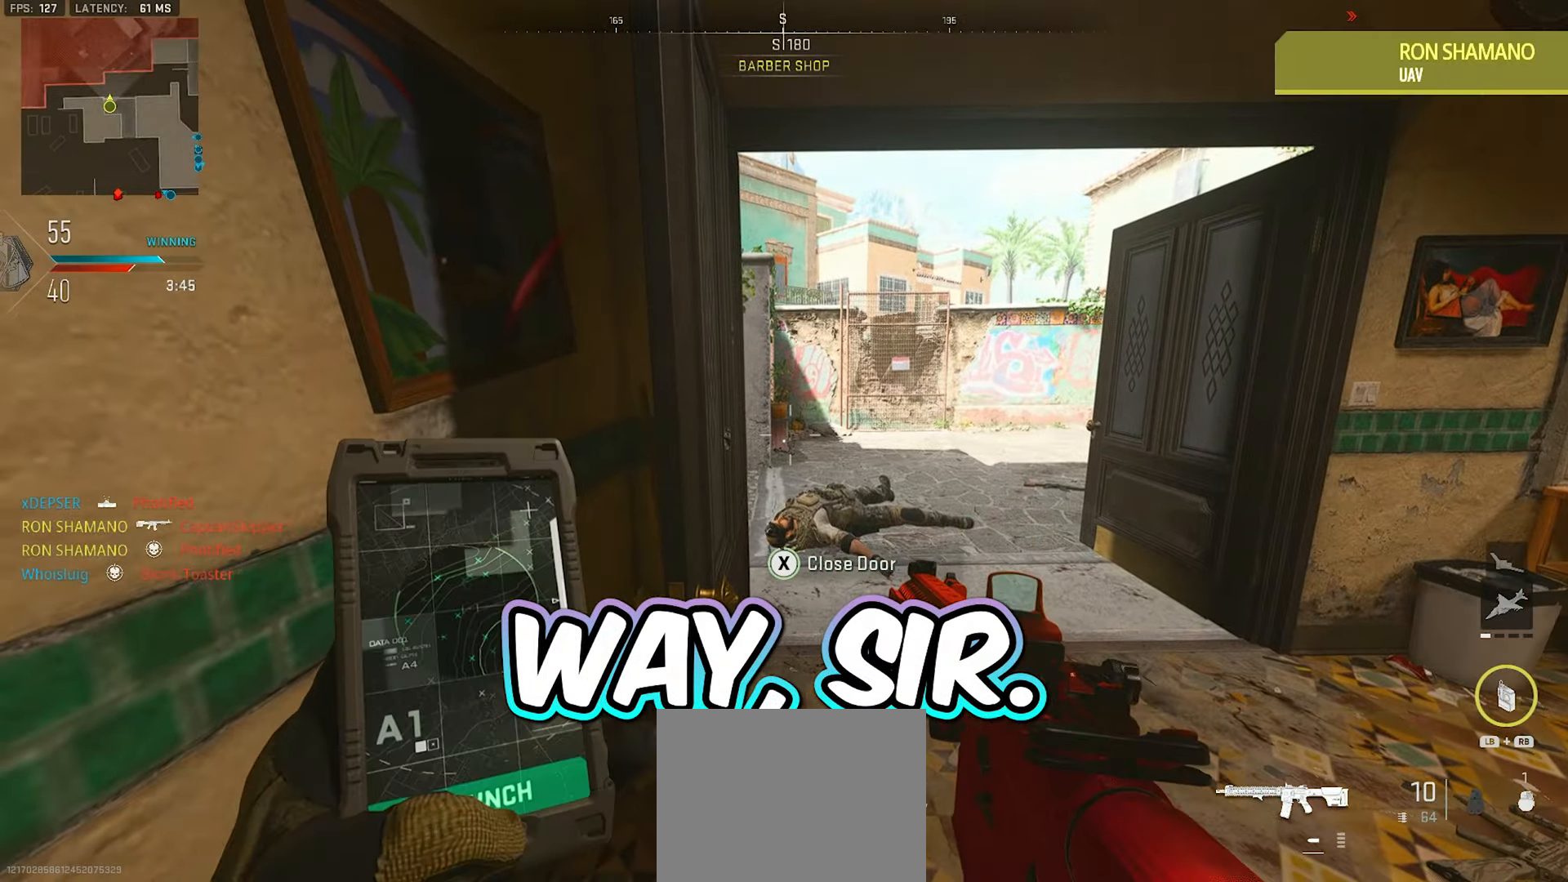
{"buttons": [], "left_stick": "center", "right_stick": "right", "events": [[367, "X", "up"], [483, "right_stick", "right"]]}
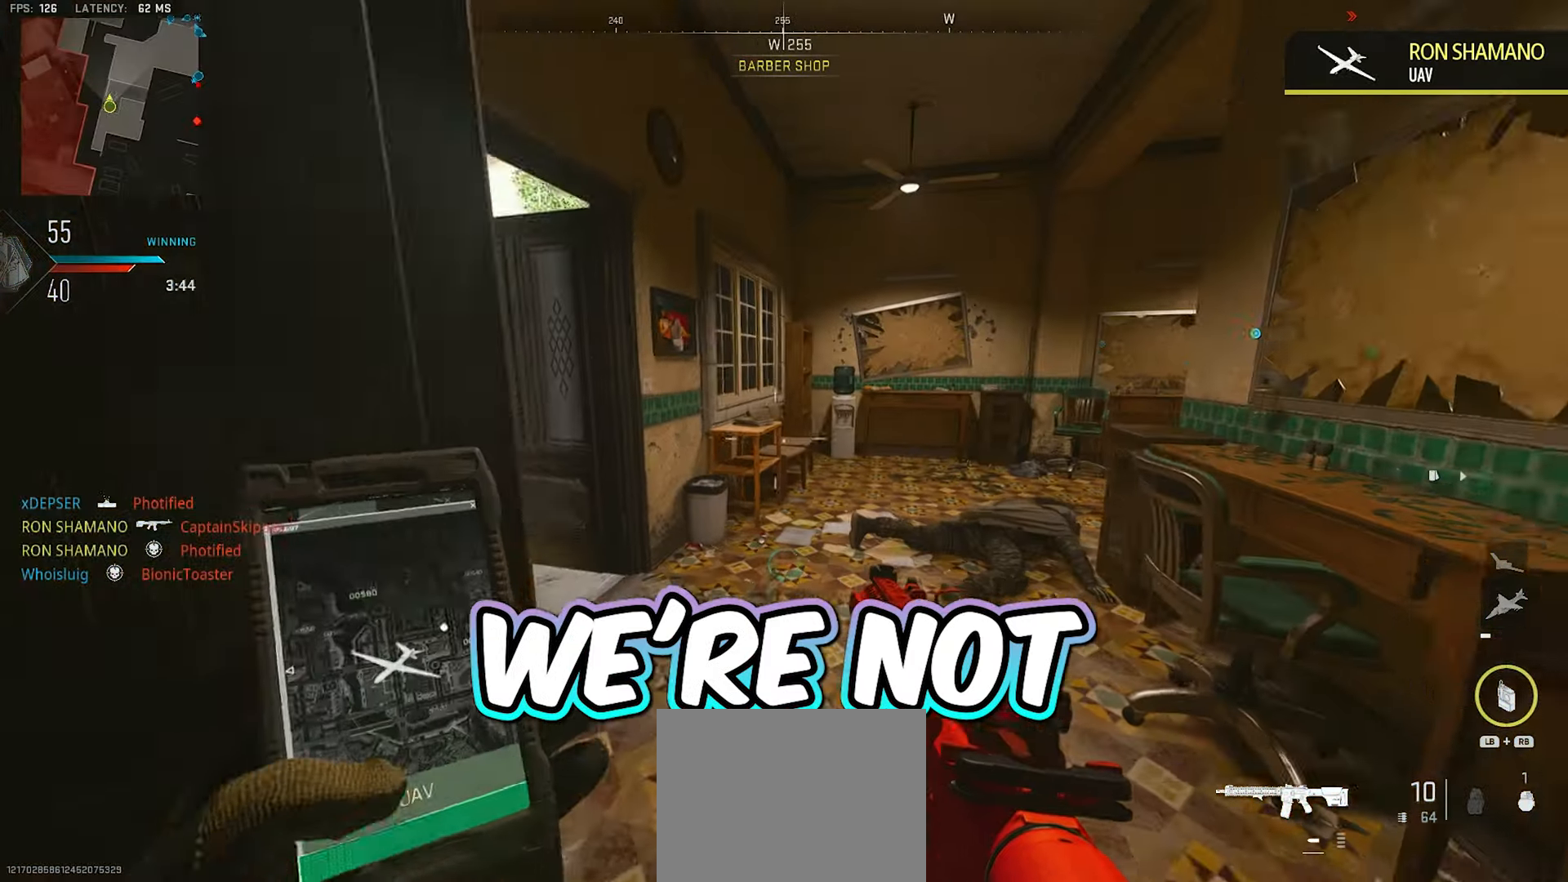
{"buttons": [], "left_stick": "center", "right_stick": "right", "events": [[100, "left_stick", "left"], [267, "right_stick", "center"], [400, "right_stick", "right"], [417, "left_stick", "center"]]}
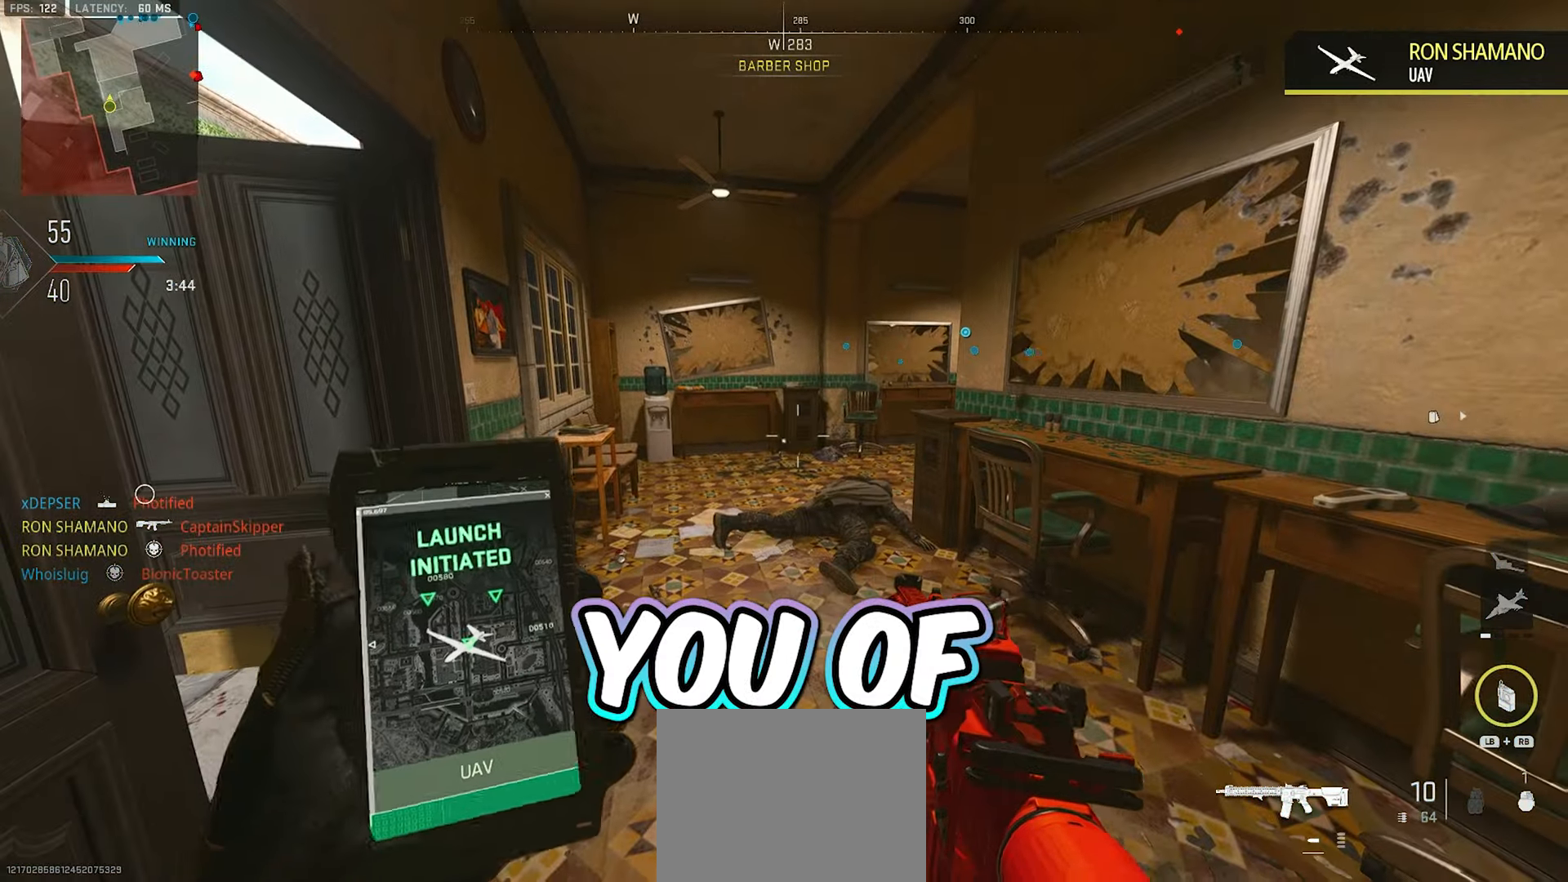
{"buttons": [], "left_stick": "center", "right_stick": "center", "events": [[50, "right_stick", "center"]]}
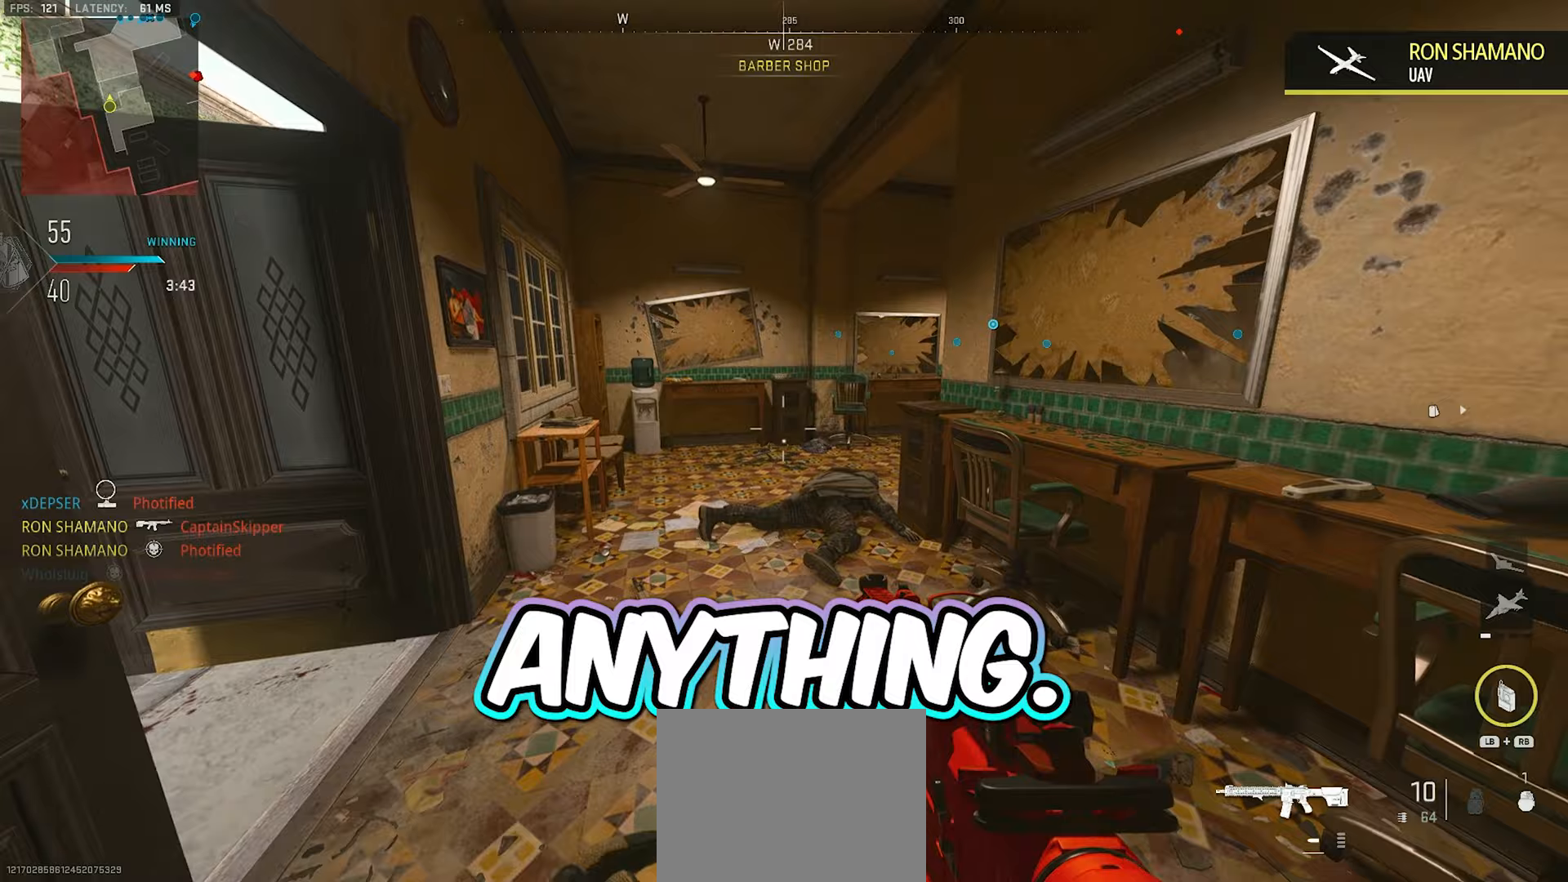
{"buttons": [], "left_stick": "center", "right_stick": "center", "events": []}
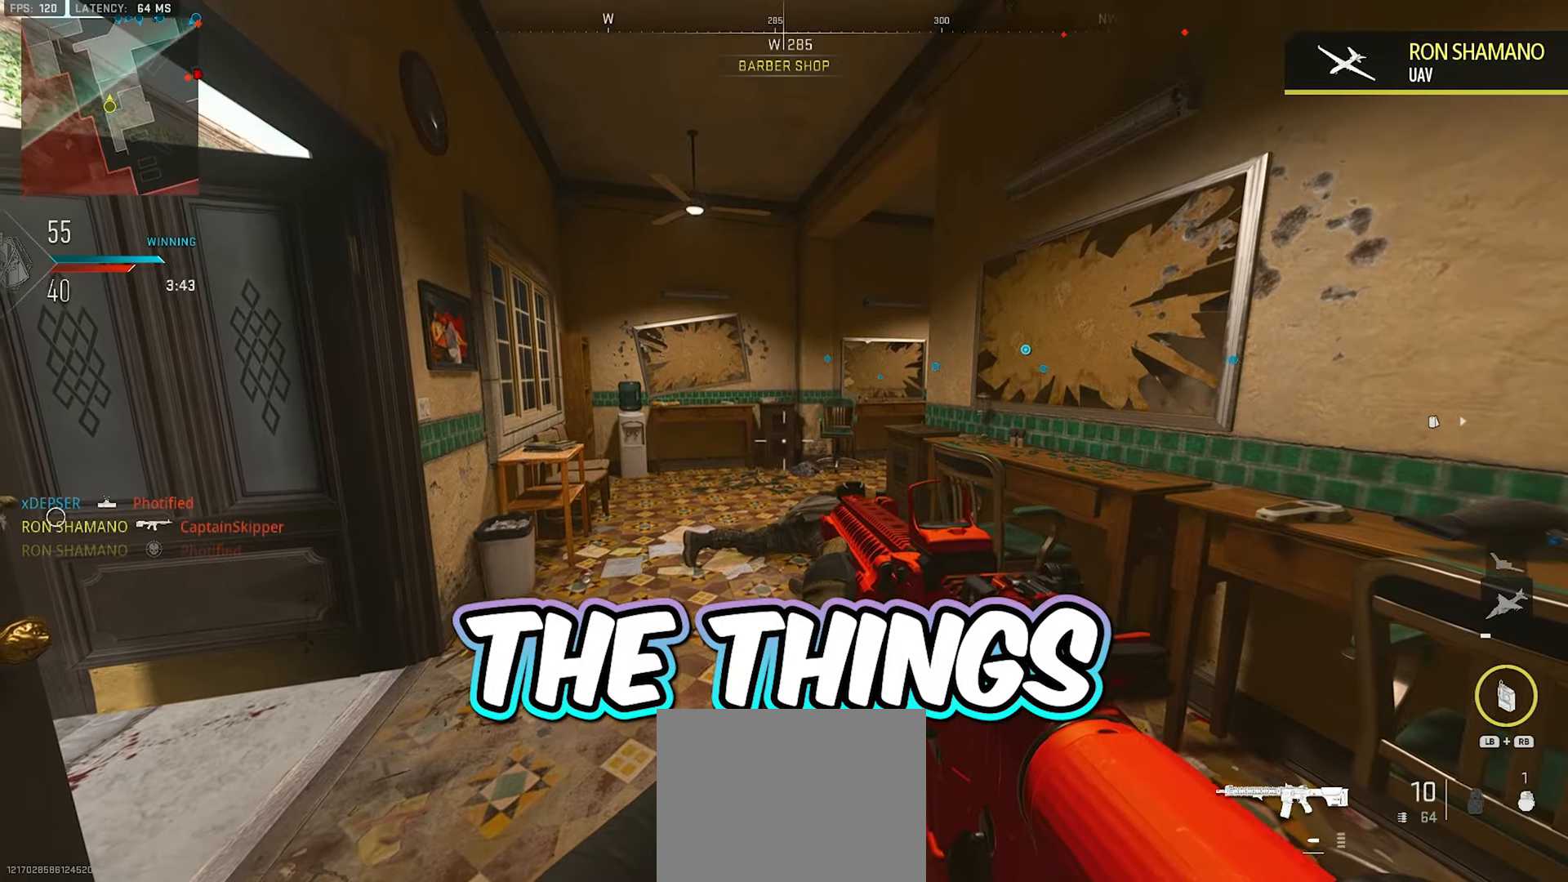
{"buttons": [], "left_stick": "center", "right_stick": "center", "events": []}